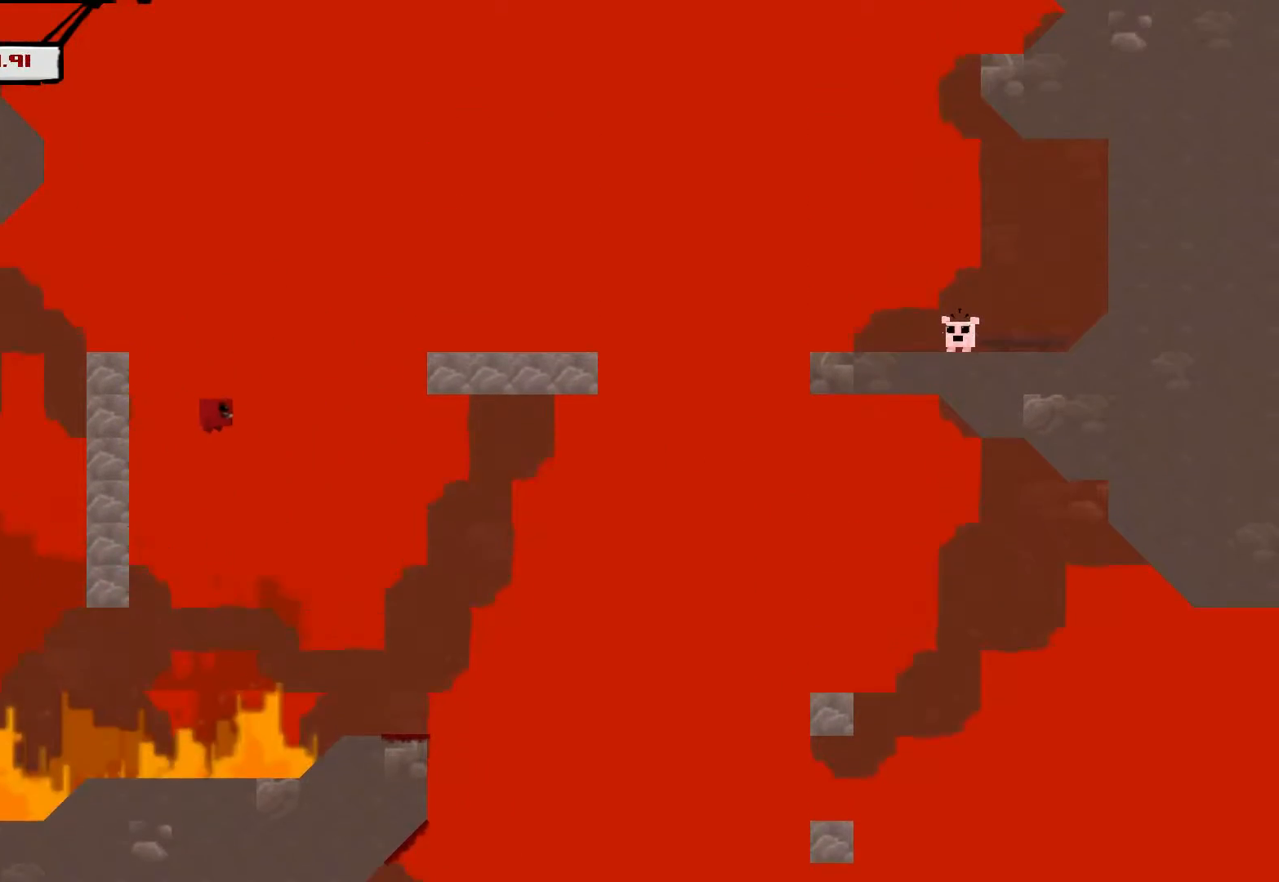
Gameplay with a controller (PlayStation layout); each line is a JSON object with the inputs held at the frame after it. "events" lists button and stick changes between this image and that frame as [ms after this image, input, new state], when the widget could be followed in between. Not read: right_stick.
{"buttons": ["R2"], "left_stick": "right", "events": [[333, "CROSS", "up"]]}
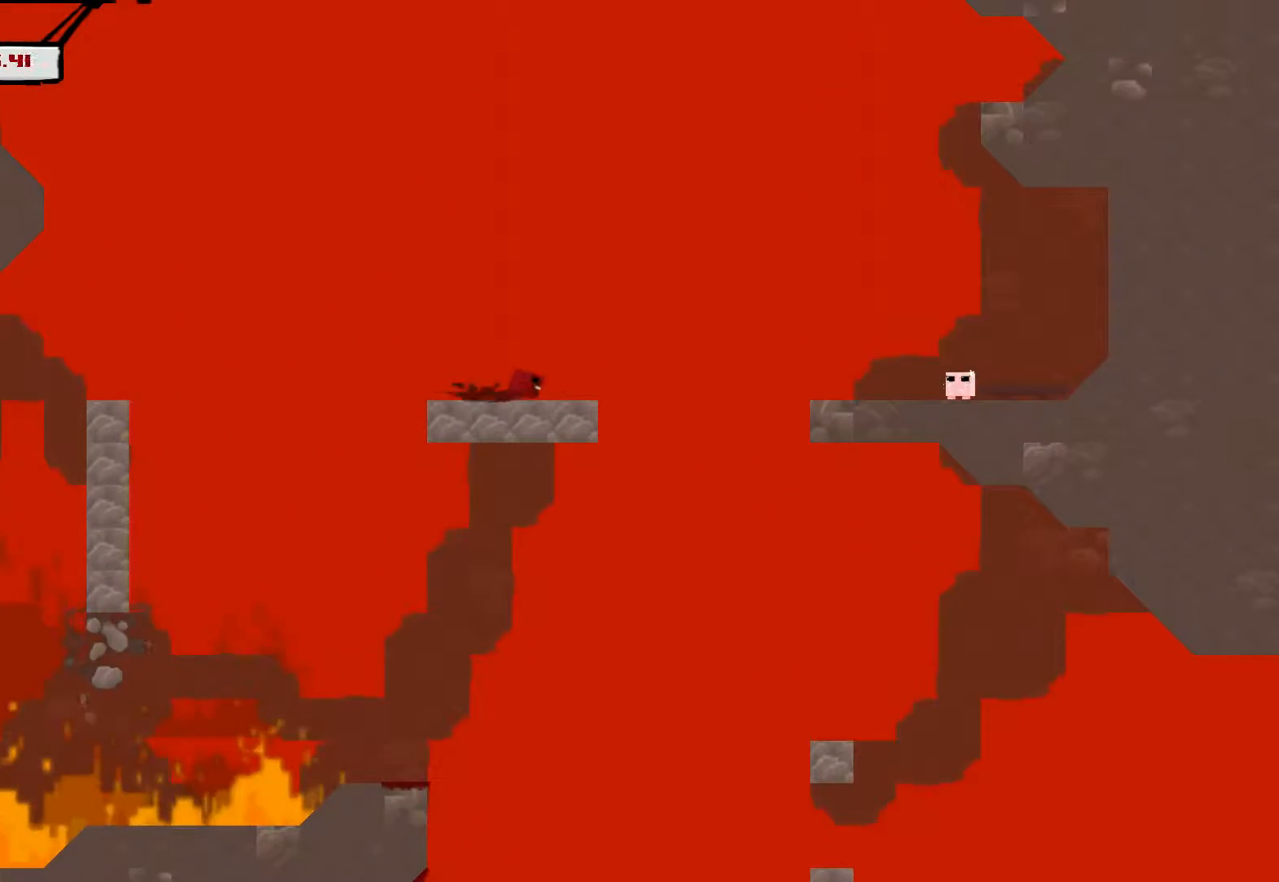
{"buttons": ["R2"], "left_stick": "right", "events": [[17, "CROSS", "down"], [100, "CROSS", "up"]]}
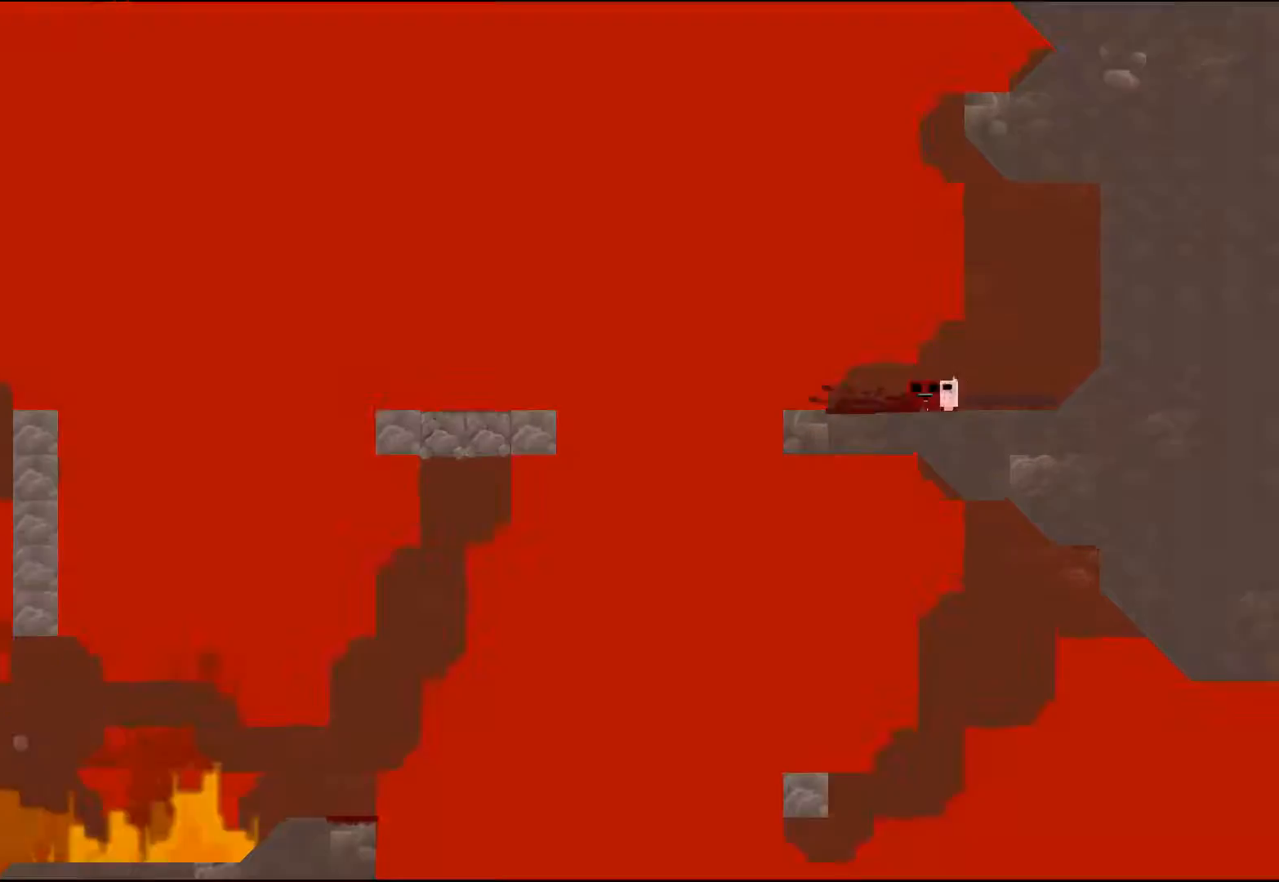
{"buttons": ["CROSS", "R2"], "left_stick": "center", "events": [[50, "CROSS", "down"], [117, "left_stick", "center"], [150, "CROSS", "up"], [200, "TRIANGLE", "down"], [300, "TRIANGLE", "up"], [467, "CROSS", "down"]]}
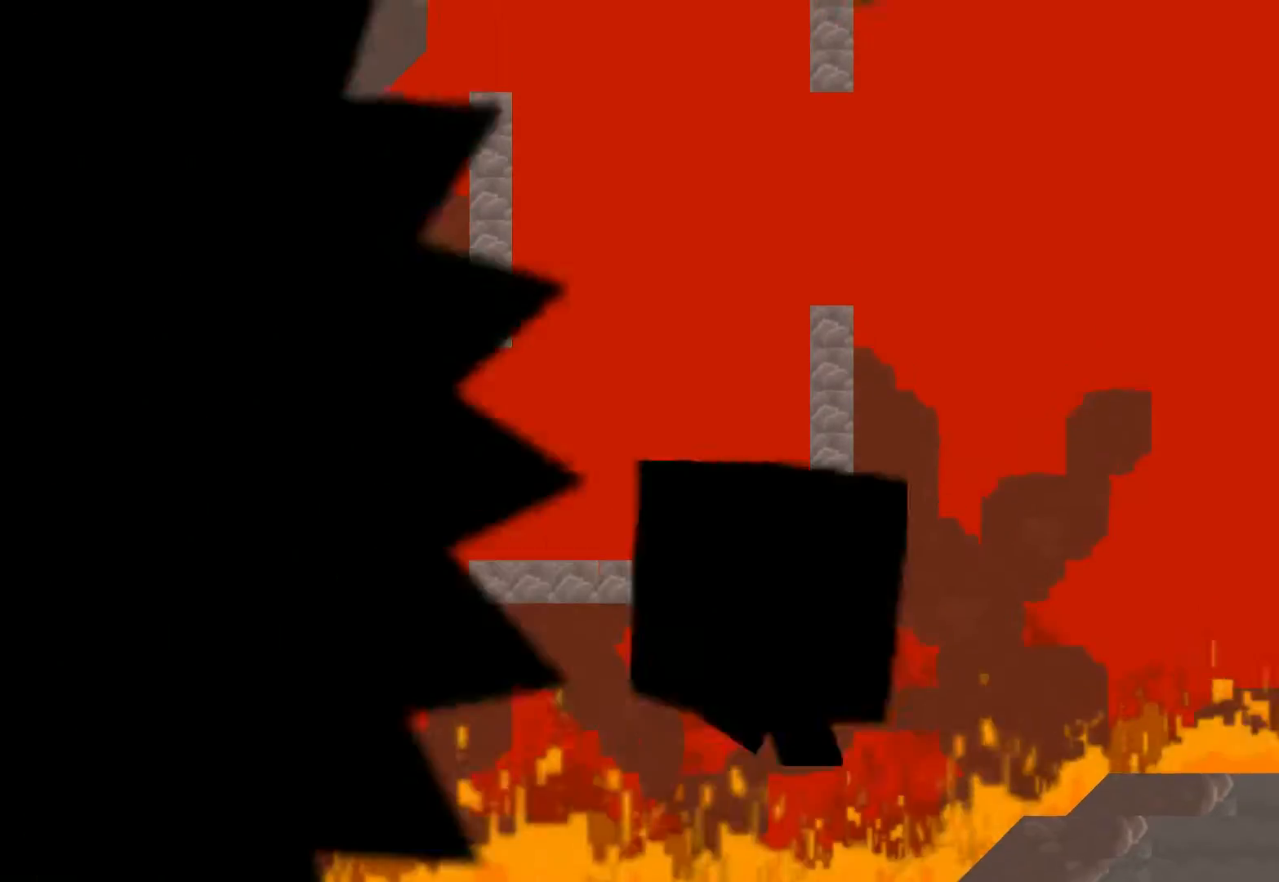
{"buttons": ["CROSS", "R2"], "left_stick": "center", "events": []}
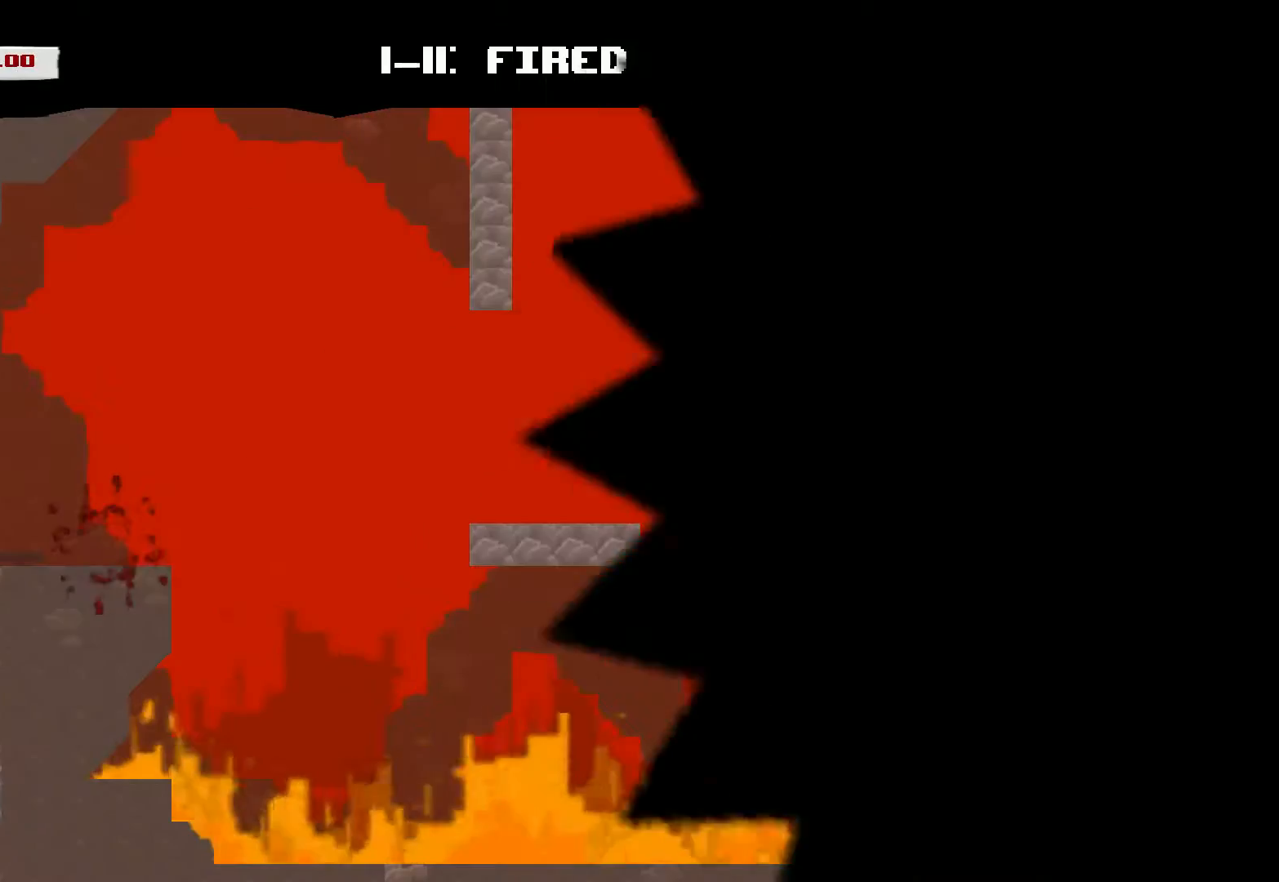
{"buttons": ["R2"], "left_stick": "left", "events": [[217, "left_stick", "left"], [367, "CROSS", "up"], [417, "R1", "down"], [483, "R1", "up"]]}
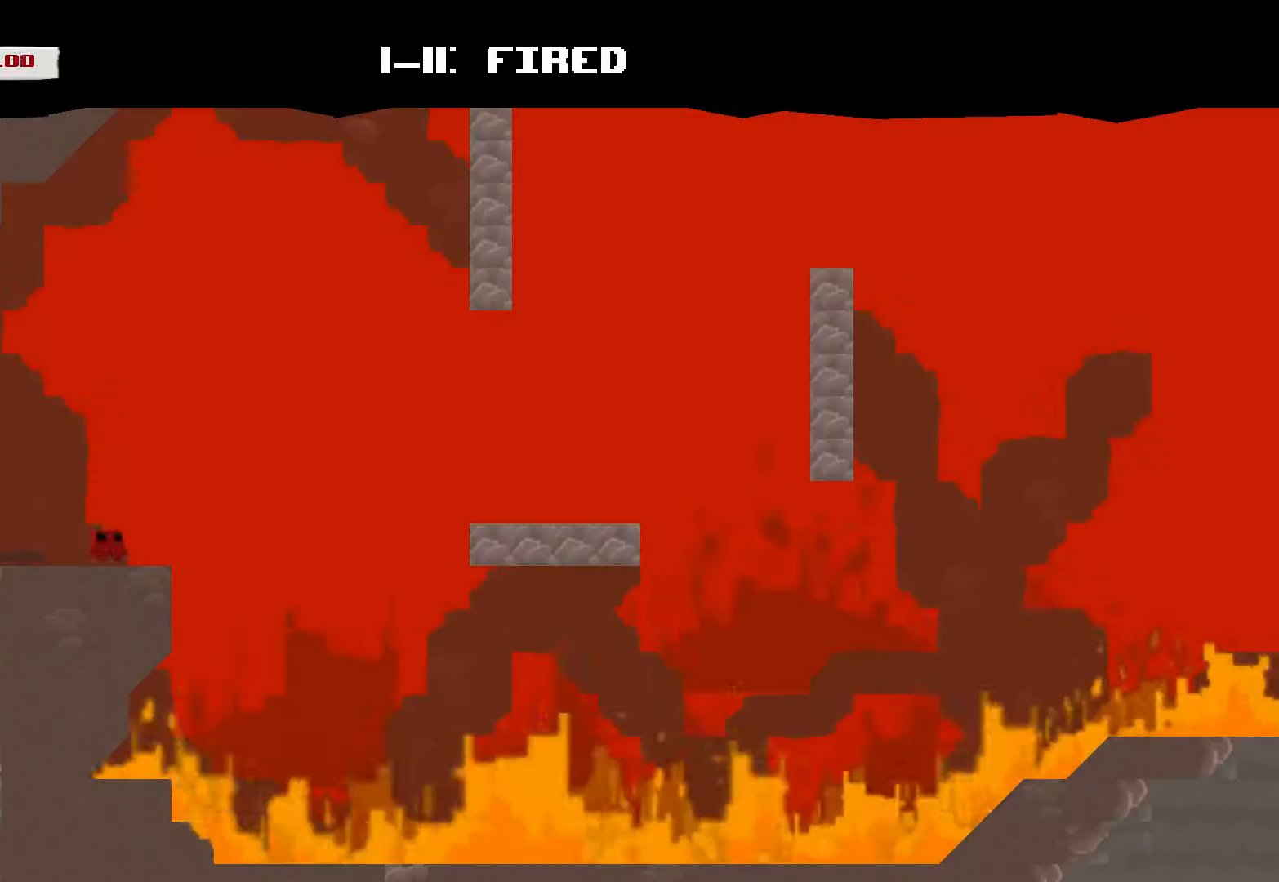
{"buttons": ["R2"], "left_stick": "center", "events": [[500, "left_stick", "center"]]}
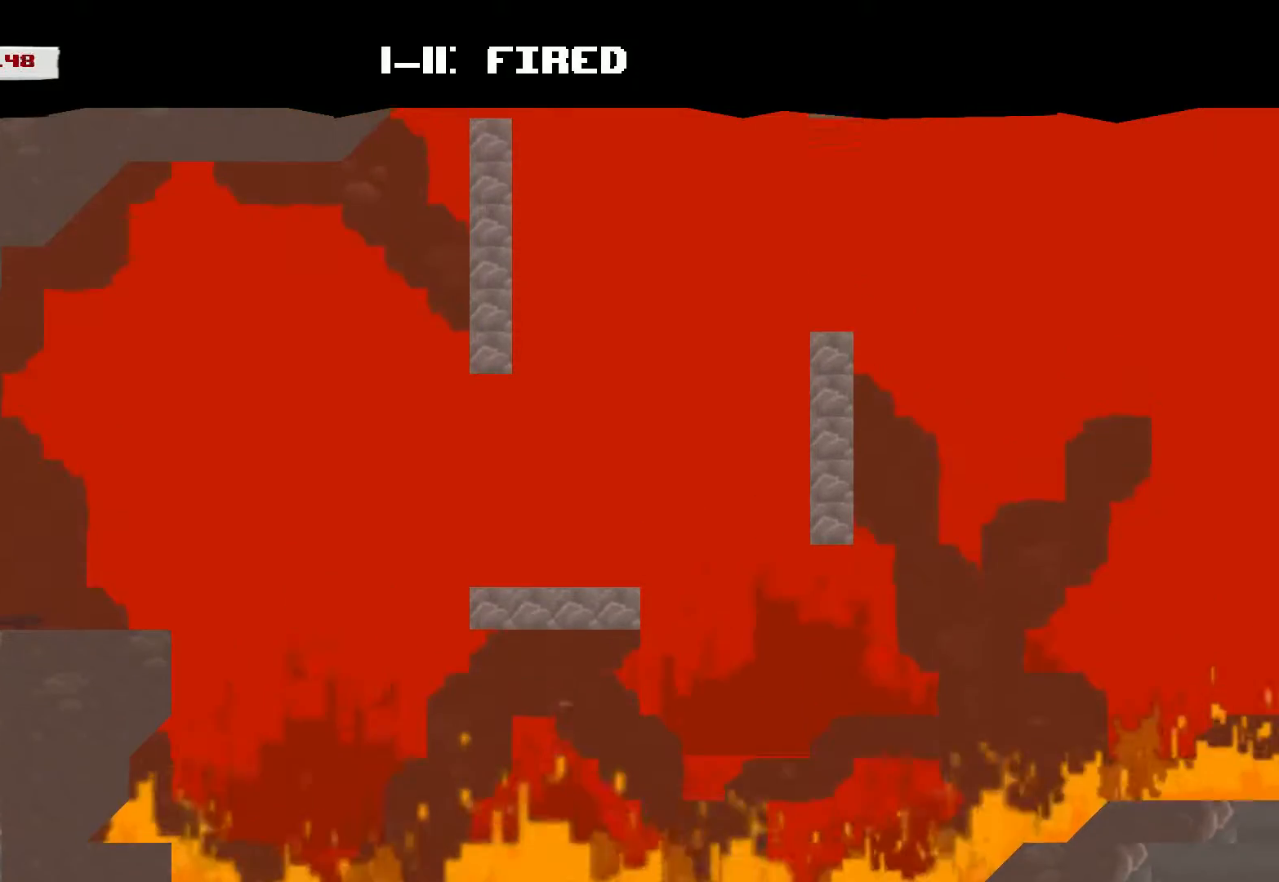
{"buttons": ["R2"], "left_stick": "right", "events": [[17, "left_stick", "right"]]}
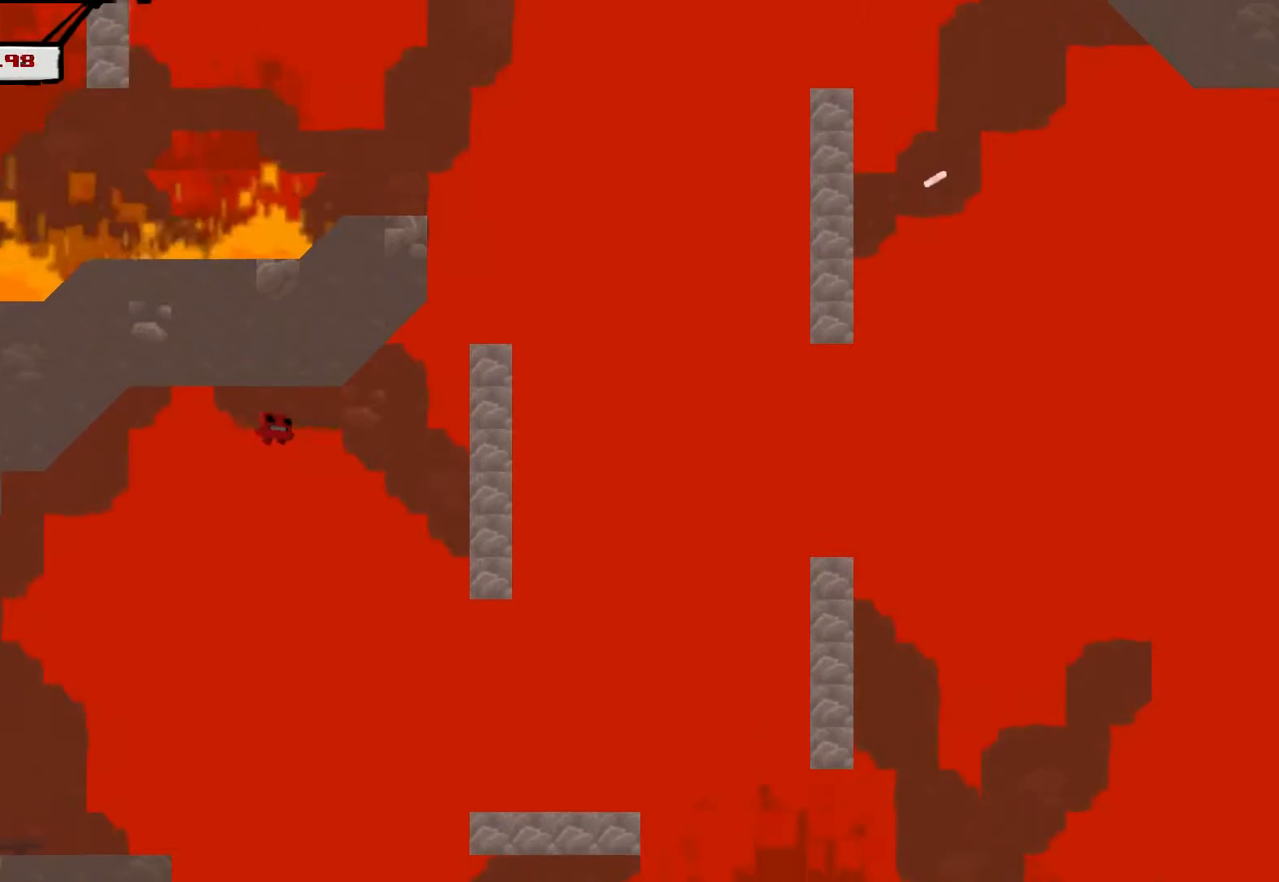
{"buttons": ["R2"], "left_stick": "right", "events": []}
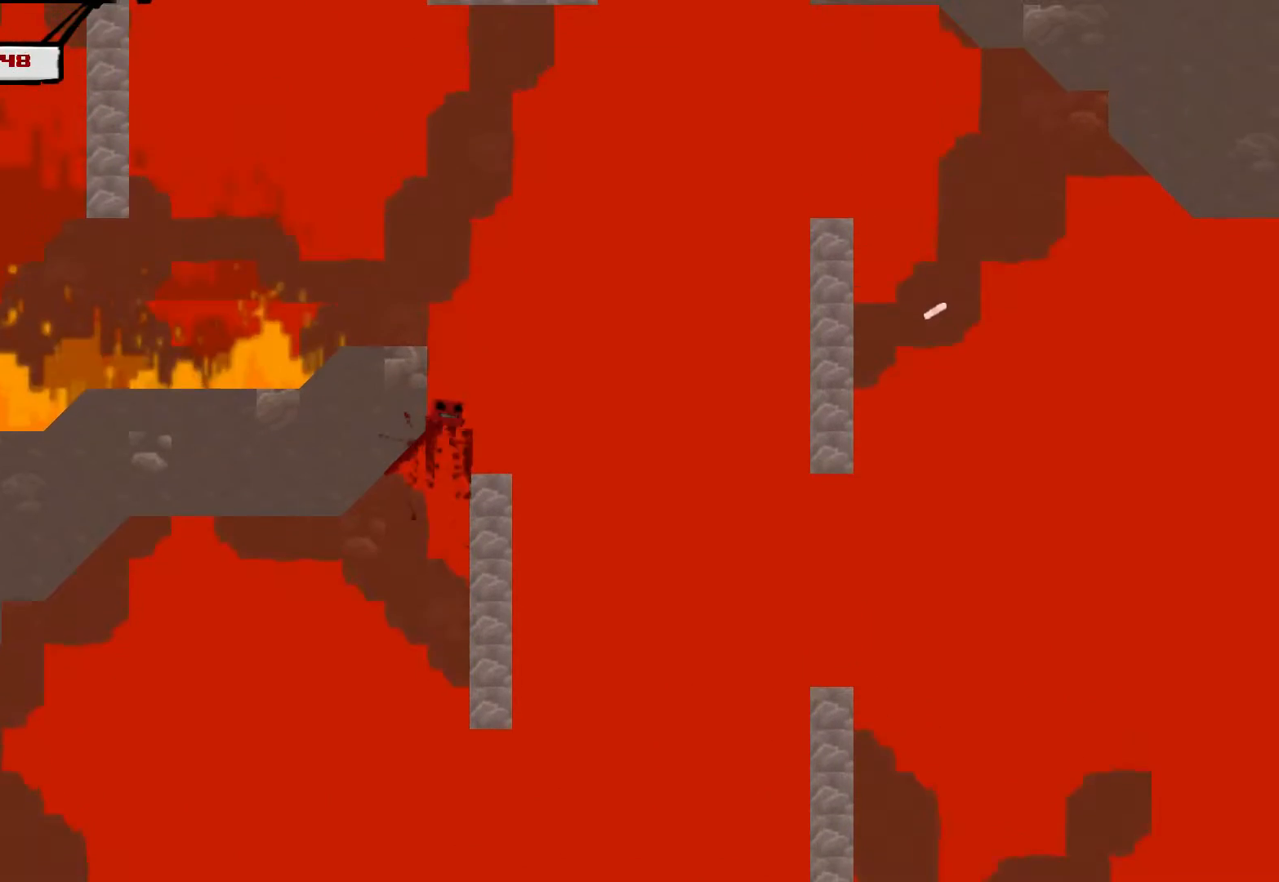
{"buttons": ["R2"], "left_stick": "right", "events": [[17, "CROSS", "down"], [383, "CROSS", "up"]]}
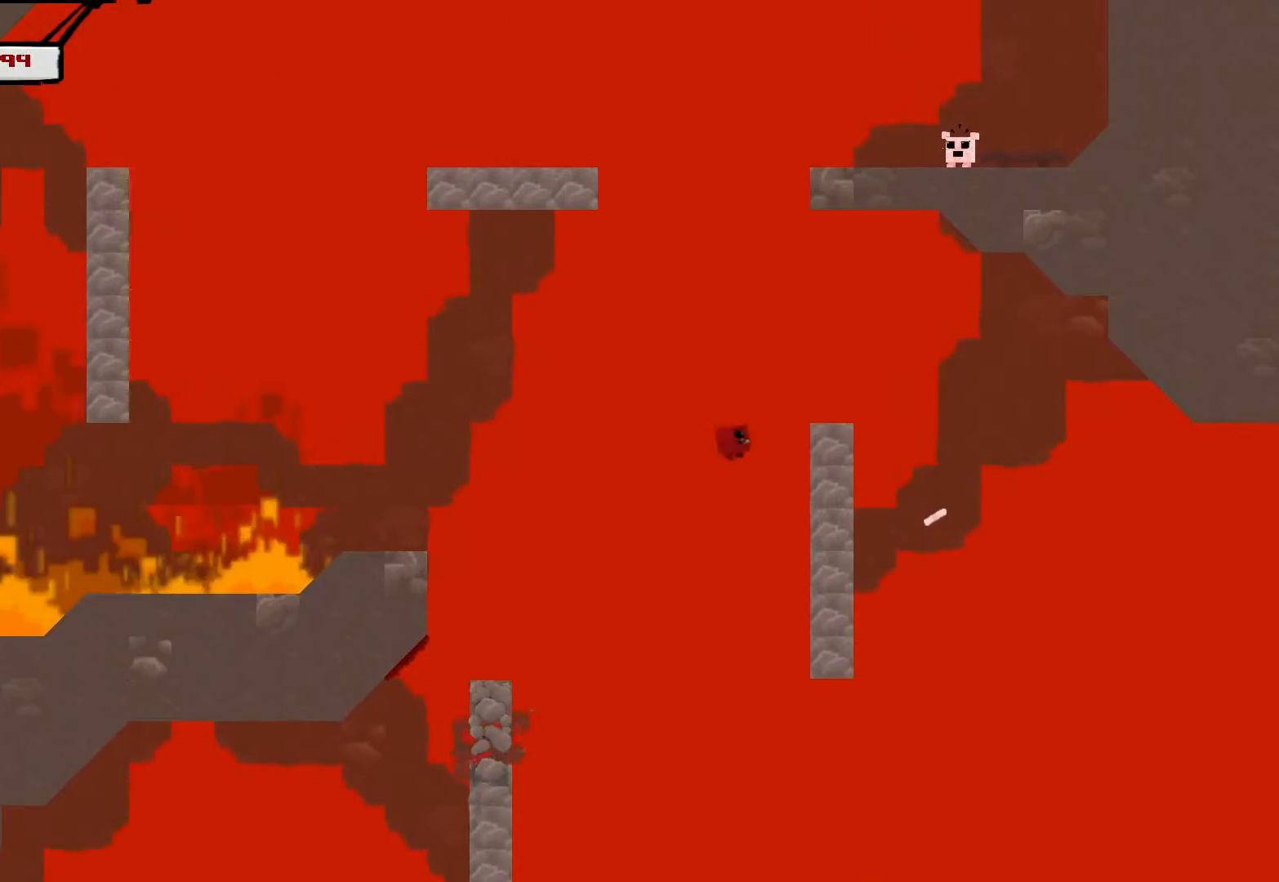
{"buttons": ["R2"], "left_stick": "right", "events": [[133, "CROSS", "down"], [450, "CROSS", "up"]]}
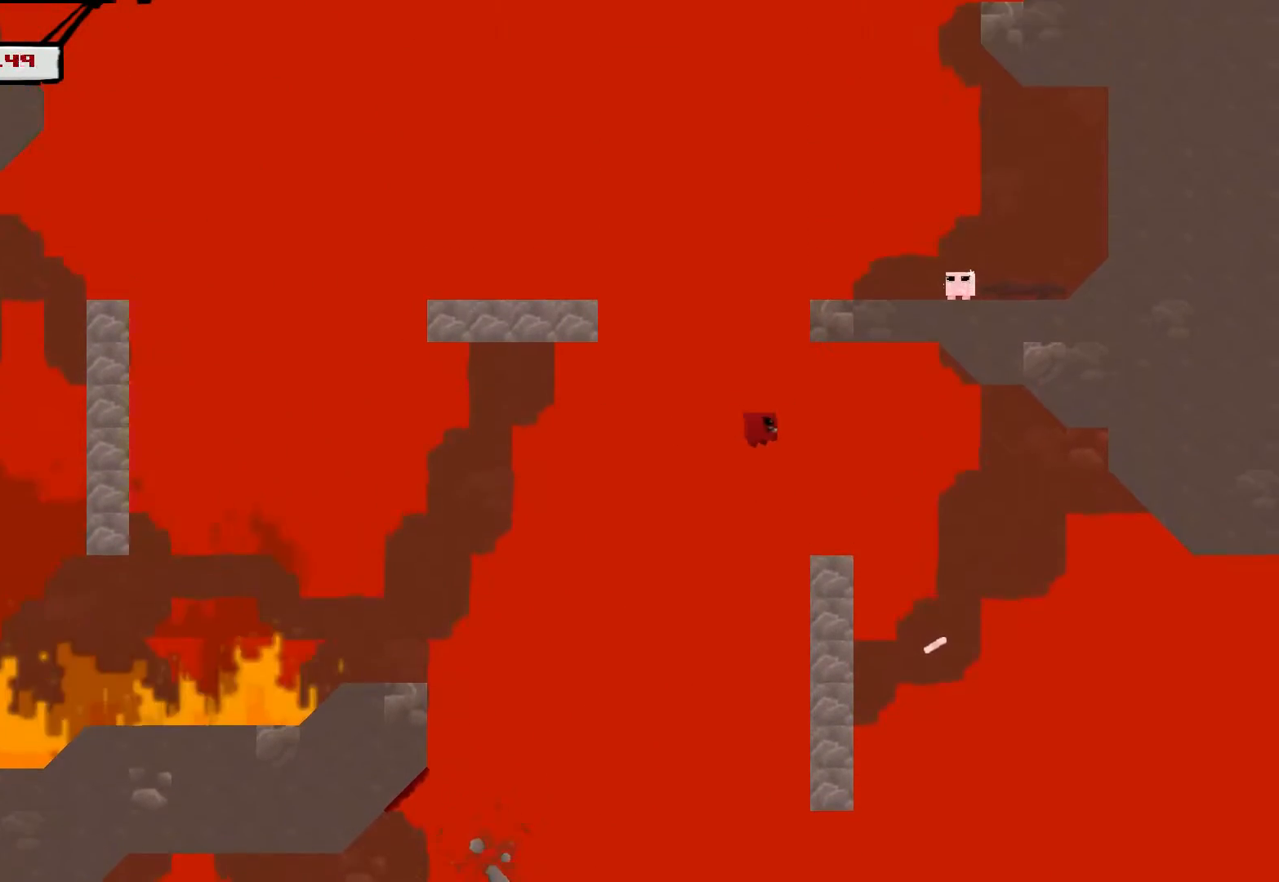
{"buttons": ["R2"], "left_stick": "left", "events": [[150, "R2", "up"], [200, "left_stick", "left"], [267, "R2", "down"]]}
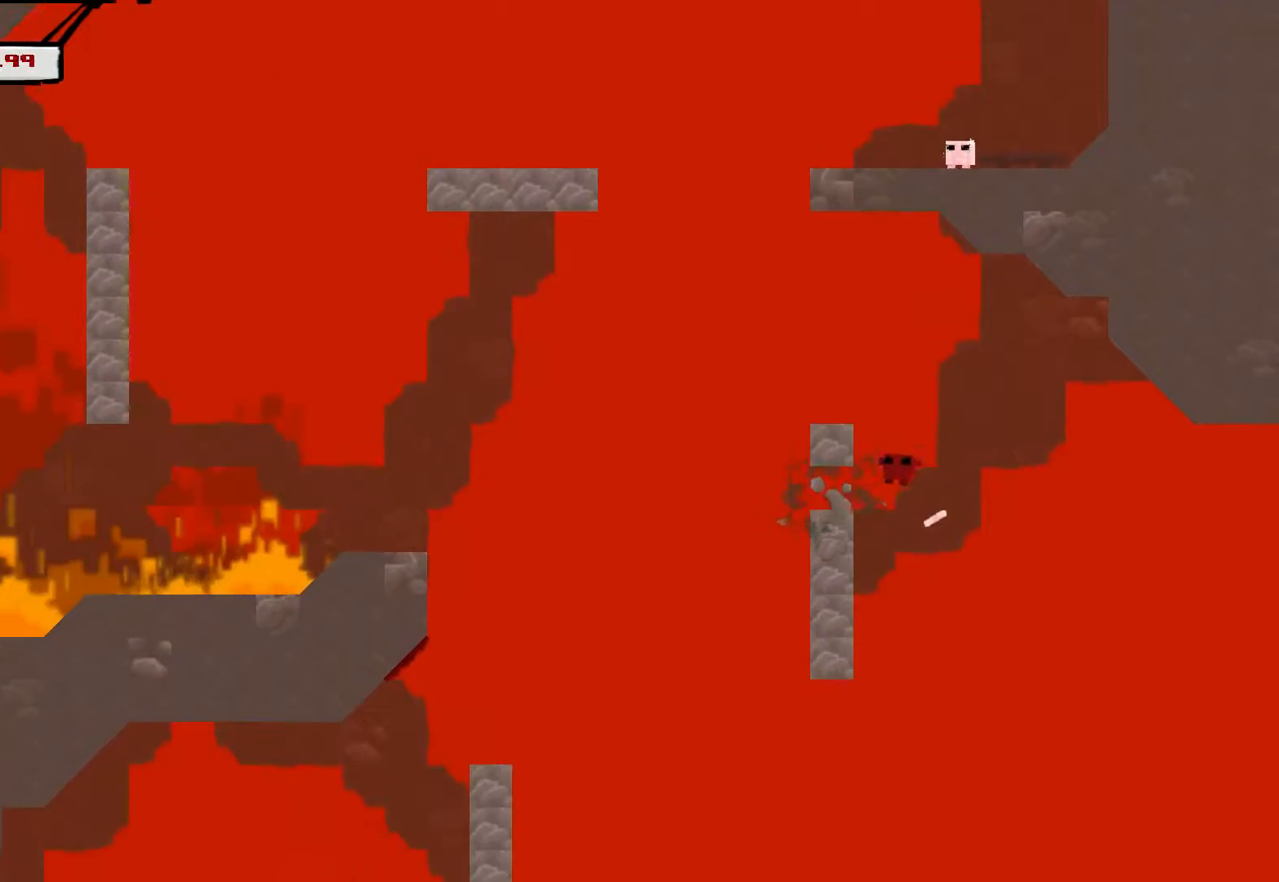
{"buttons": ["CROSS", "R2"], "left_stick": "left", "events": [[150, "CROSS", "down"]]}
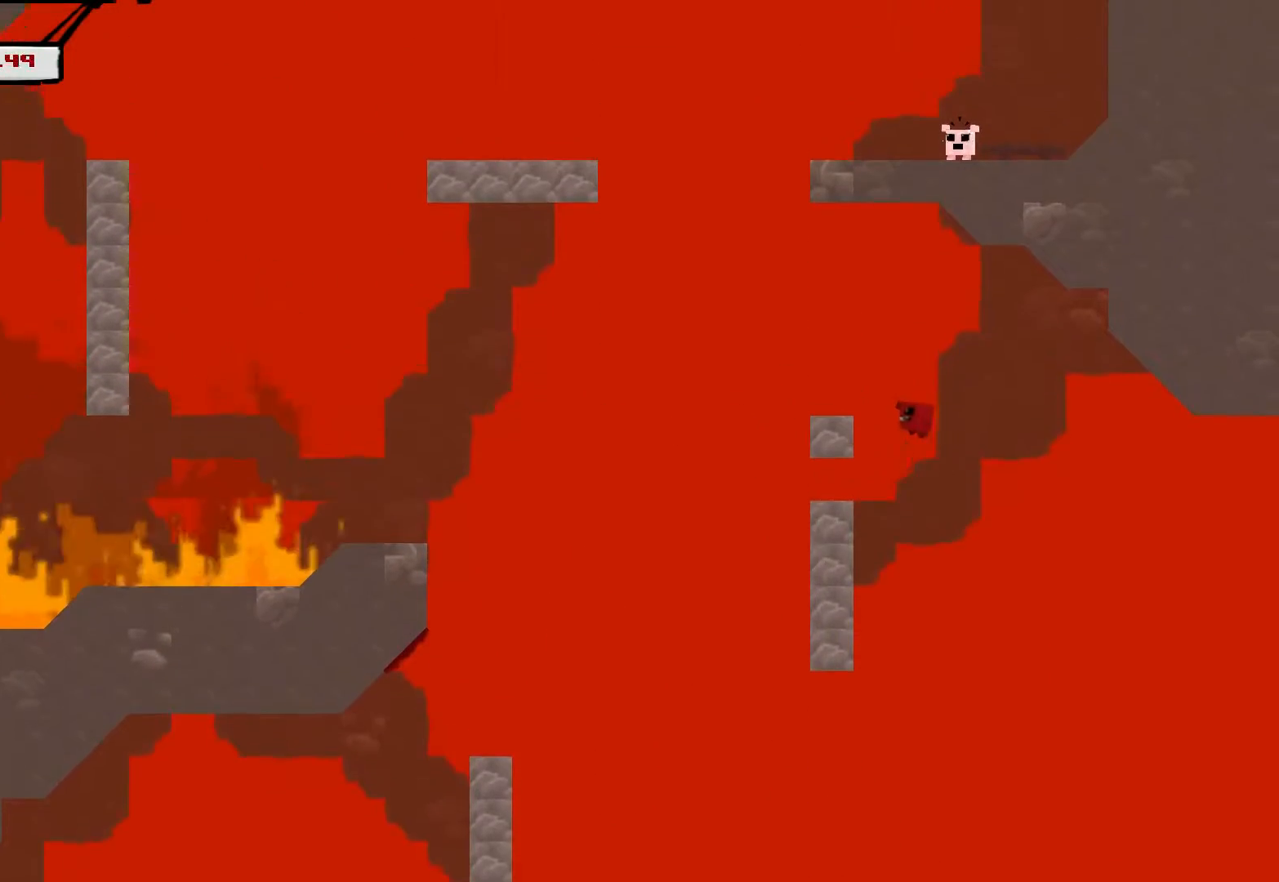
{"buttons": ["R2"], "left_stick": "left", "events": [[250, "CROSS", "up"]]}
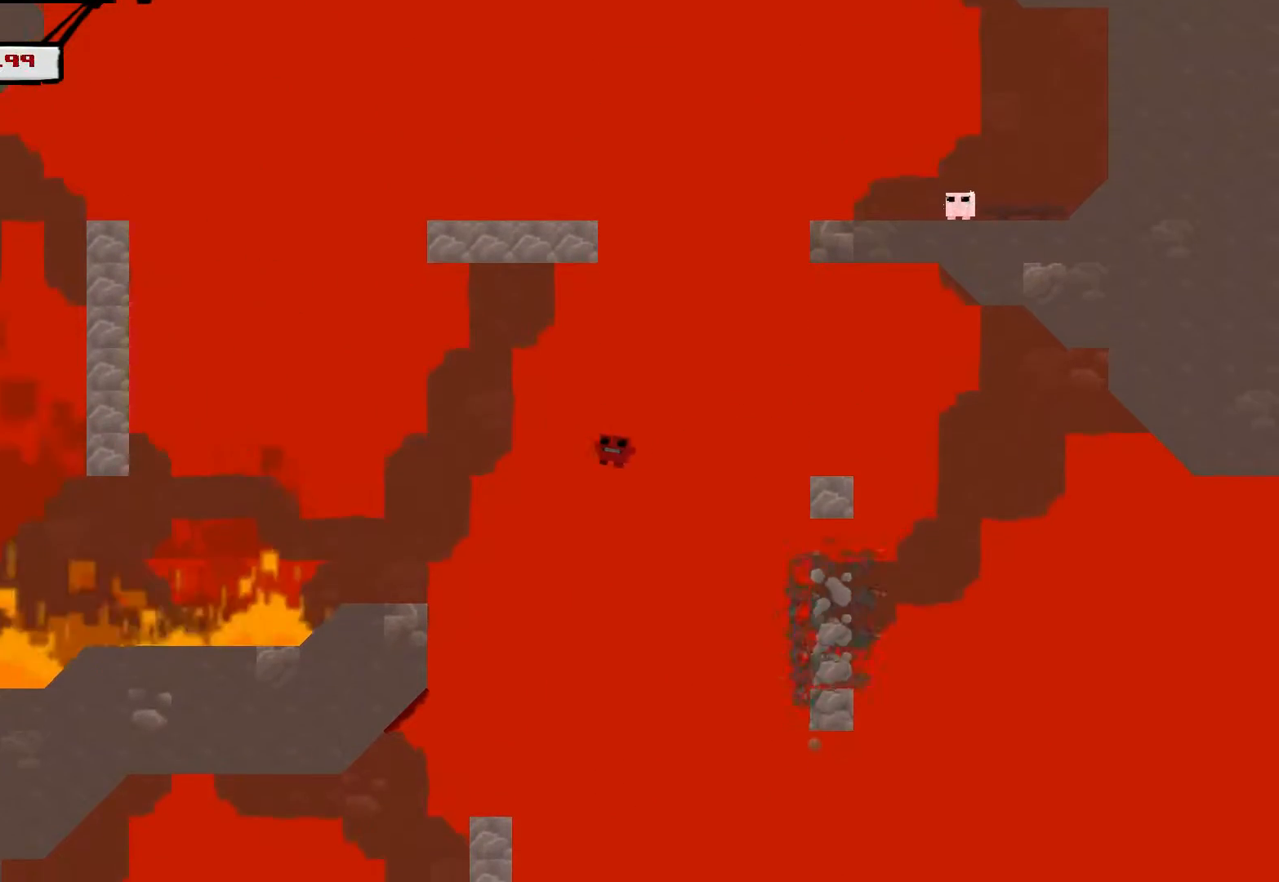
{"buttons": ["CROSS", "R2"], "left_stick": "left", "events": [[50, "R2", "up"], [250, "R2", "down"], [333, "CROSS", "down"]]}
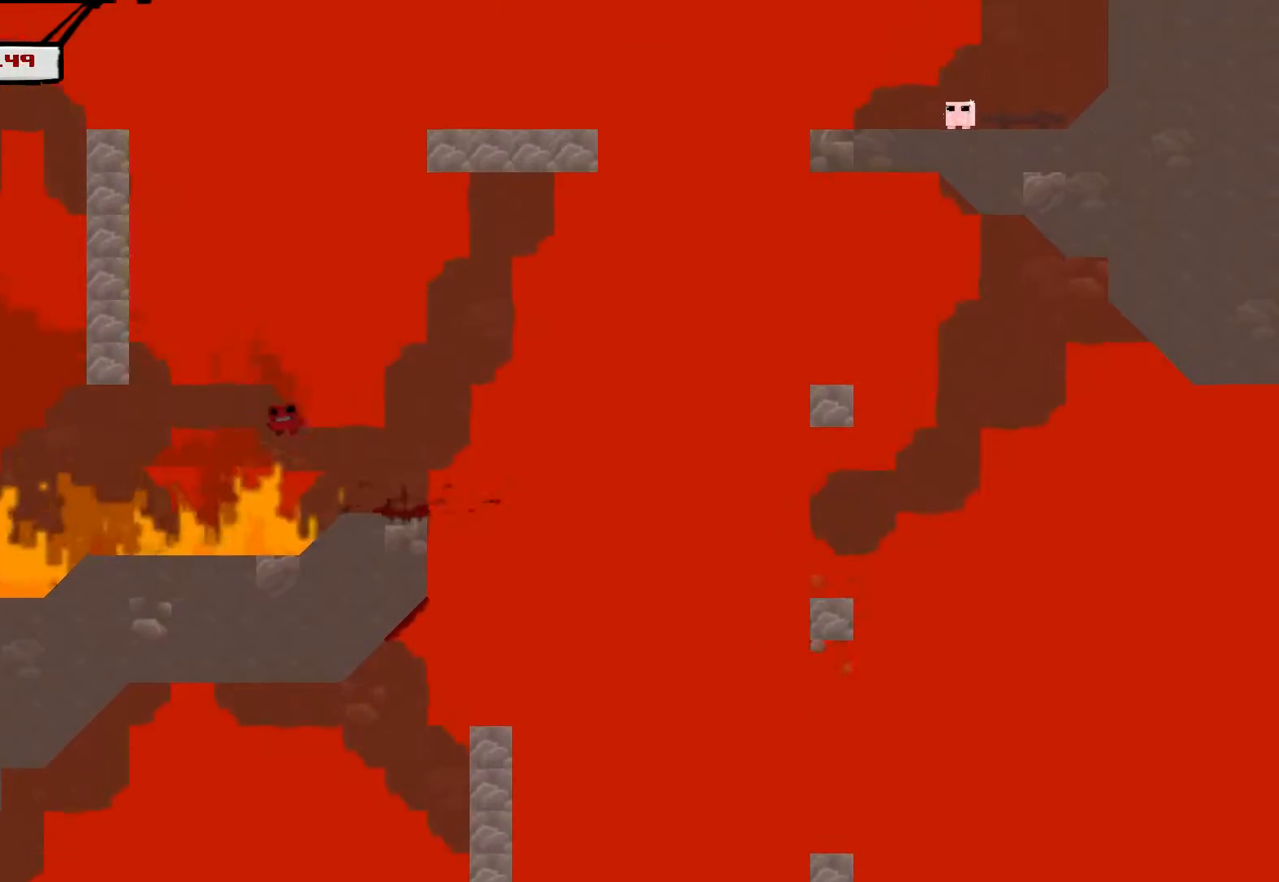
{"buttons": ["CROSS", "R2"], "left_stick": "left", "events": [[317, "CROSS", "up"], [350, "CROSS", "down"]]}
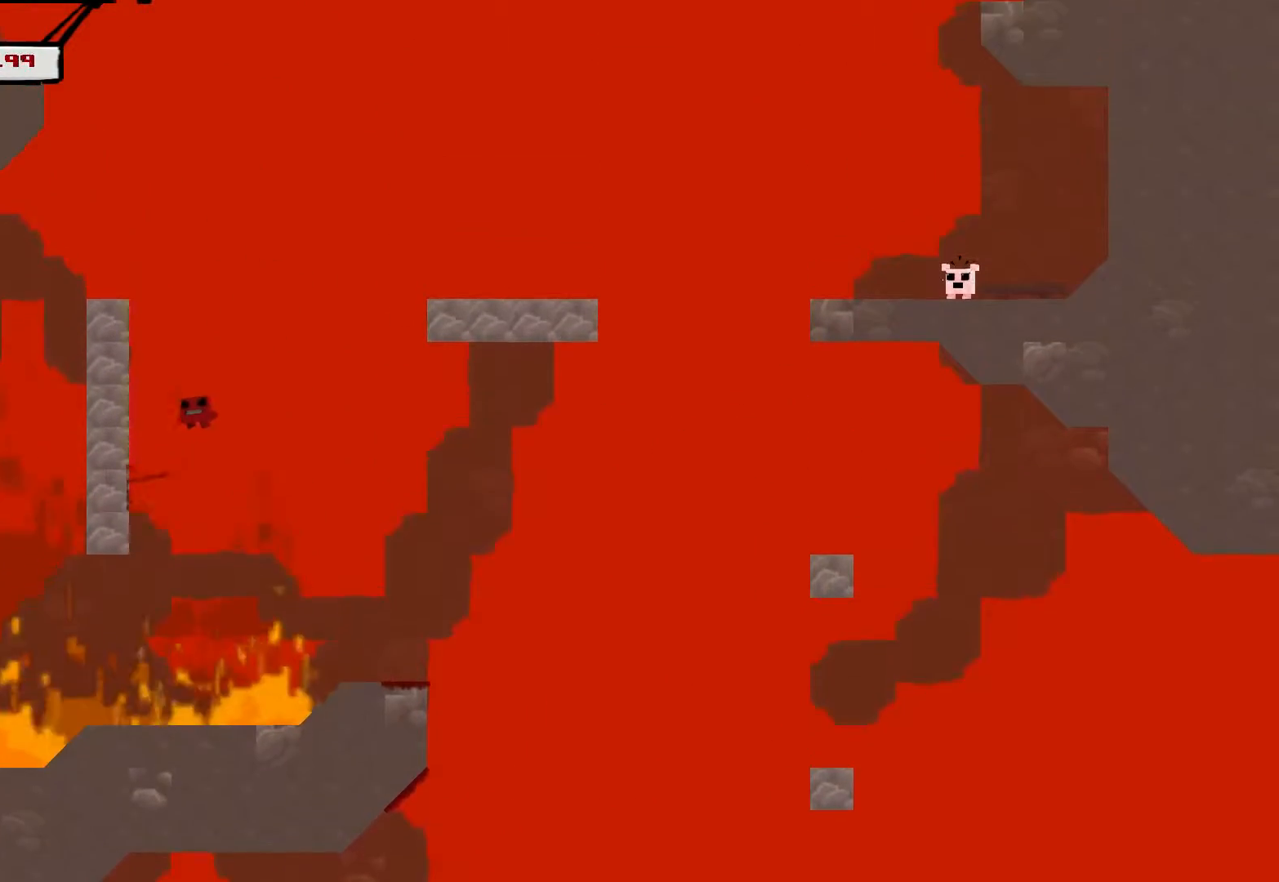
{"buttons": ["R2"], "left_stick": "right", "events": [[50, "left_stick", "right"], [433, "CROSS", "up"]]}
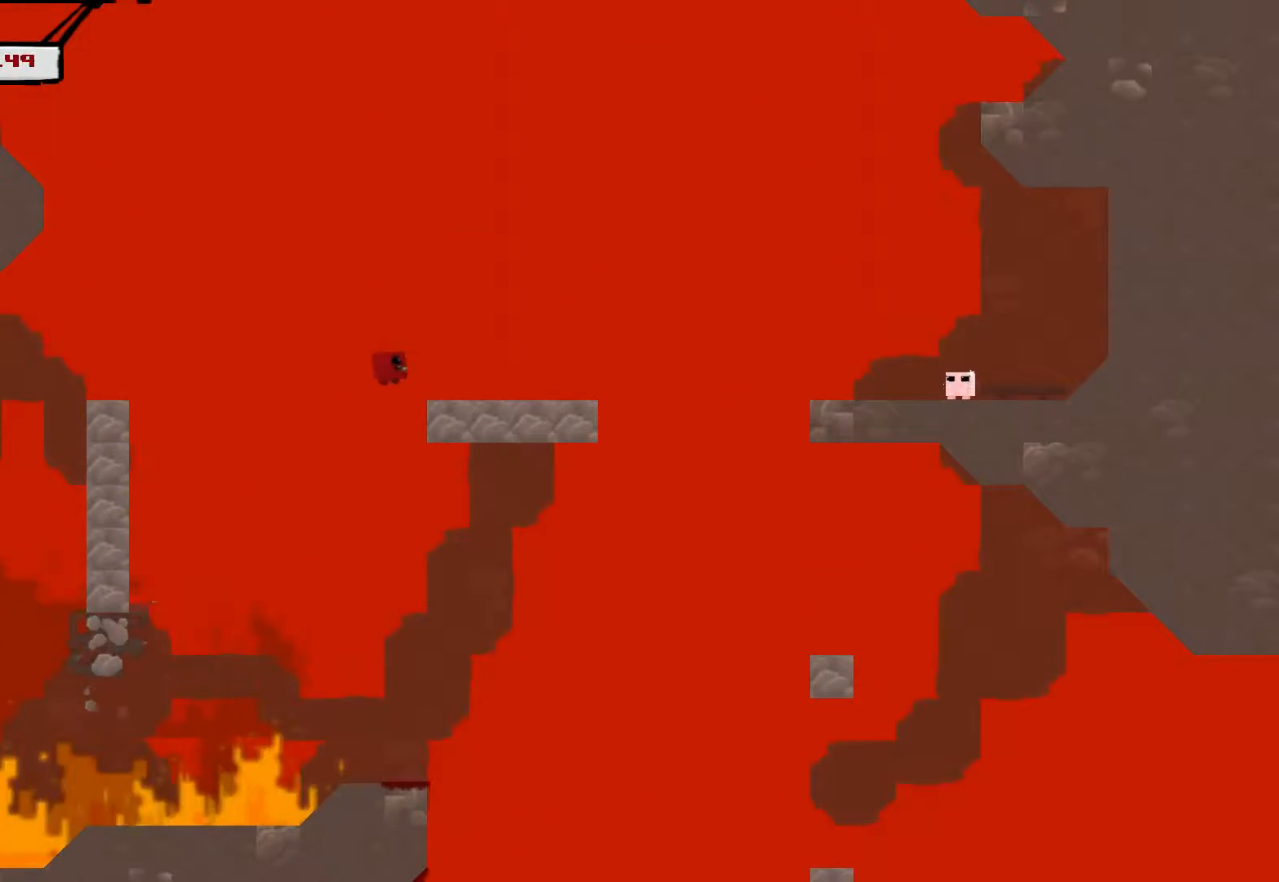
{"buttons": ["R2"], "left_stick": "right", "events": [[183, "CROSS", "down"], [283, "CROSS", "up"]]}
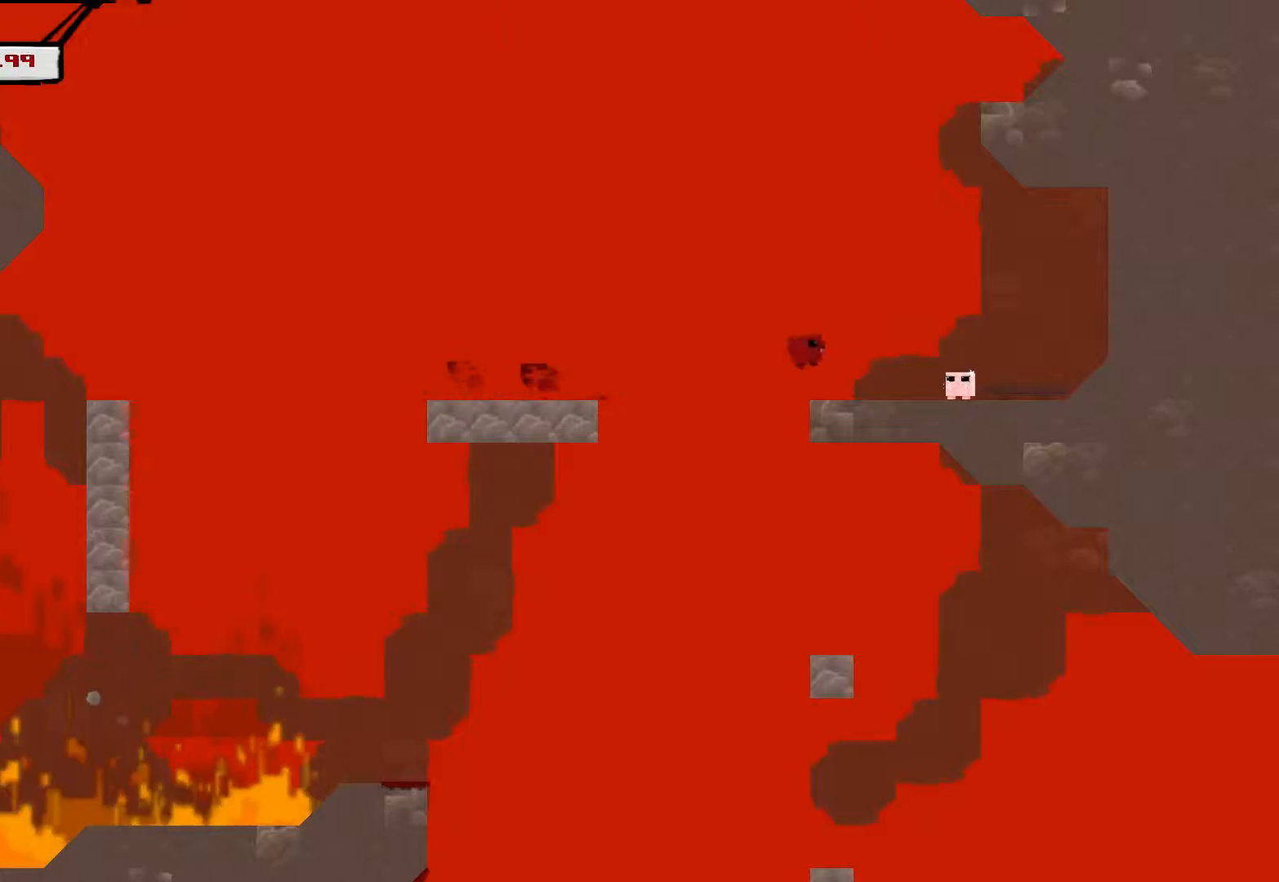
{"buttons": ["R2"], "left_stick": "center", "events": [[183, "CROSS", "down"], [217, "left_stick", "center"], [283, "CROSS", "up"], [333, "TRIANGLE", "down"], [417, "TRIANGLE", "up"]]}
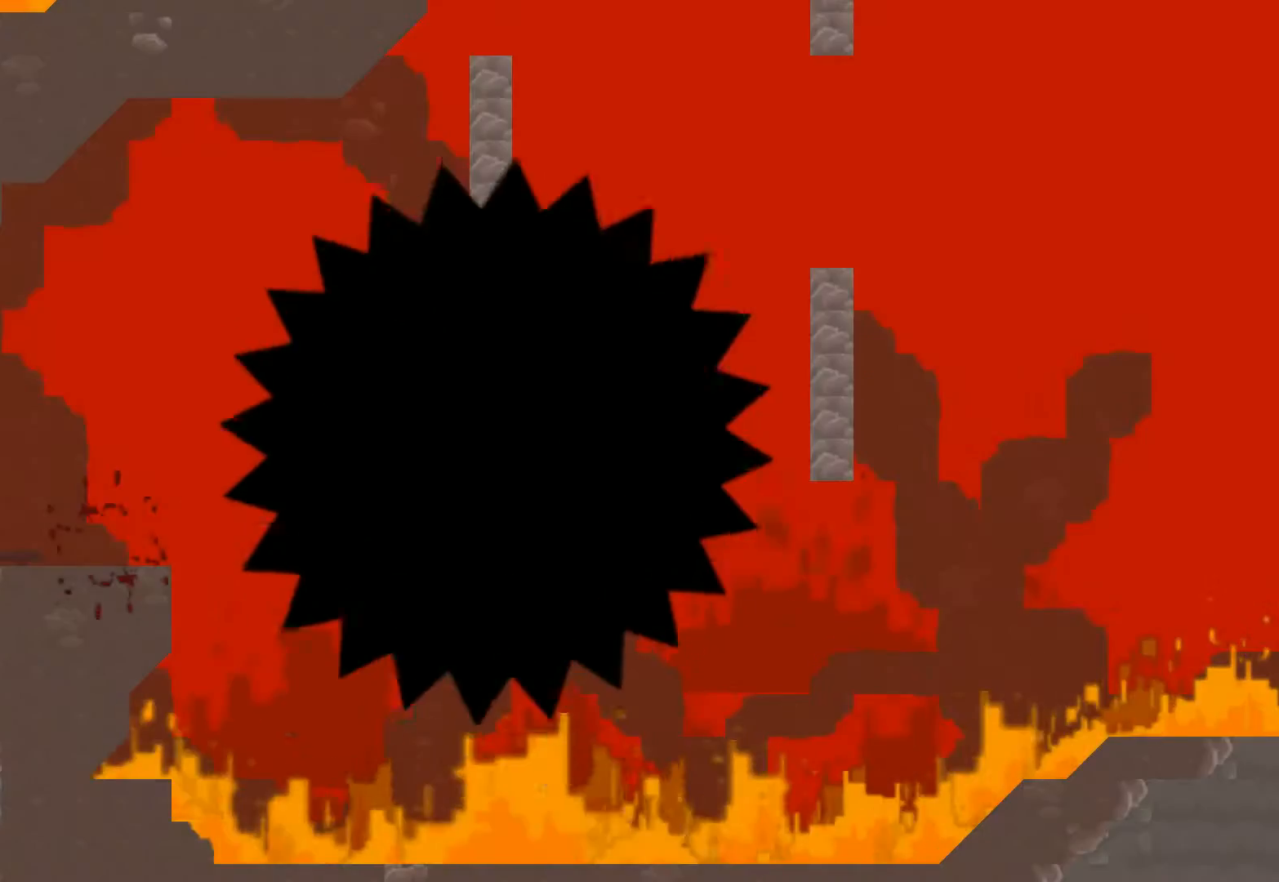
{"buttons": ["CROSS", "R2"], "left_stick": "center", "events": [[150, "CROSS", "down"]]}
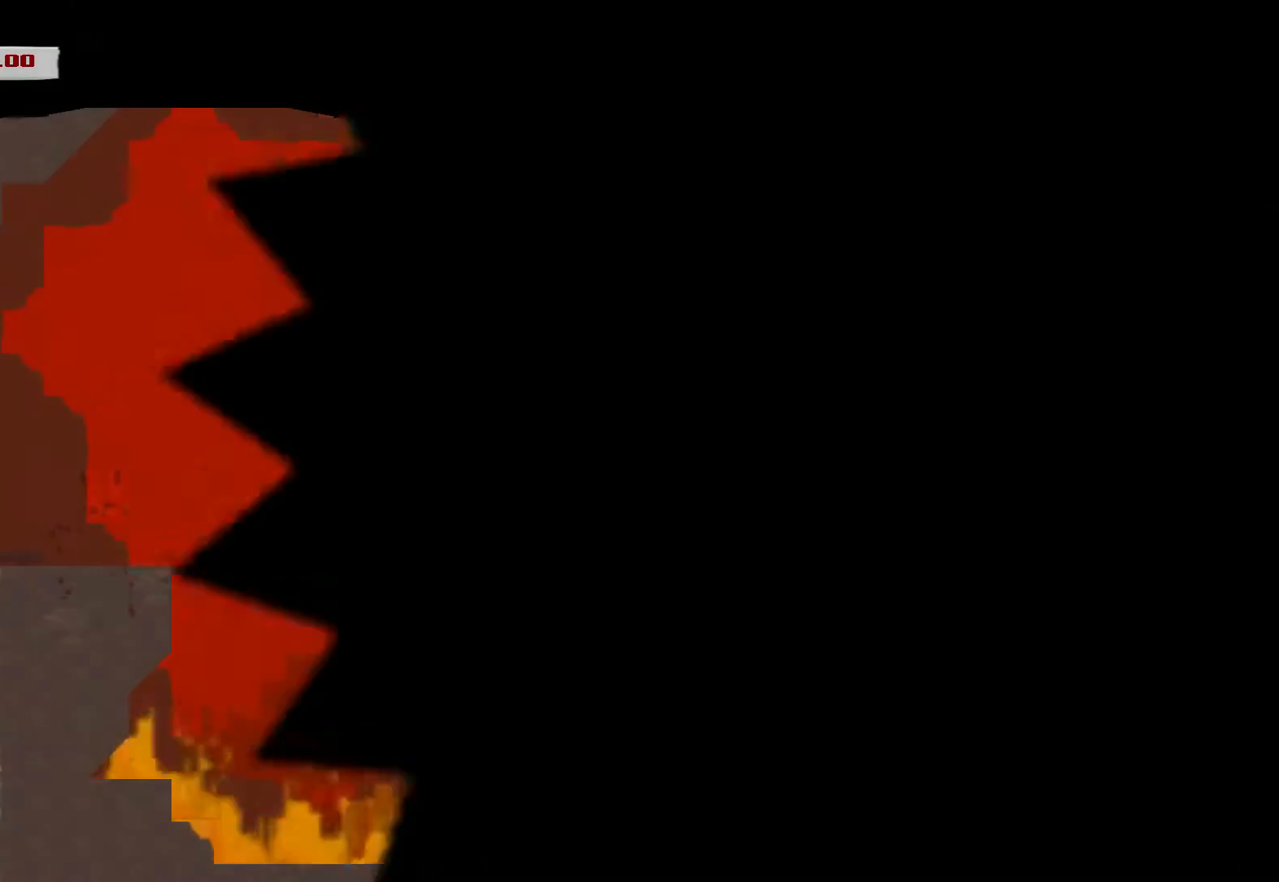
{"buttons": ["R2"], "left_stick": "left", "events": [[250, "left_stick", "left"], [400, "R1", "down"], [500, "CROSS", "up"], [500, "R1", "up"]]}
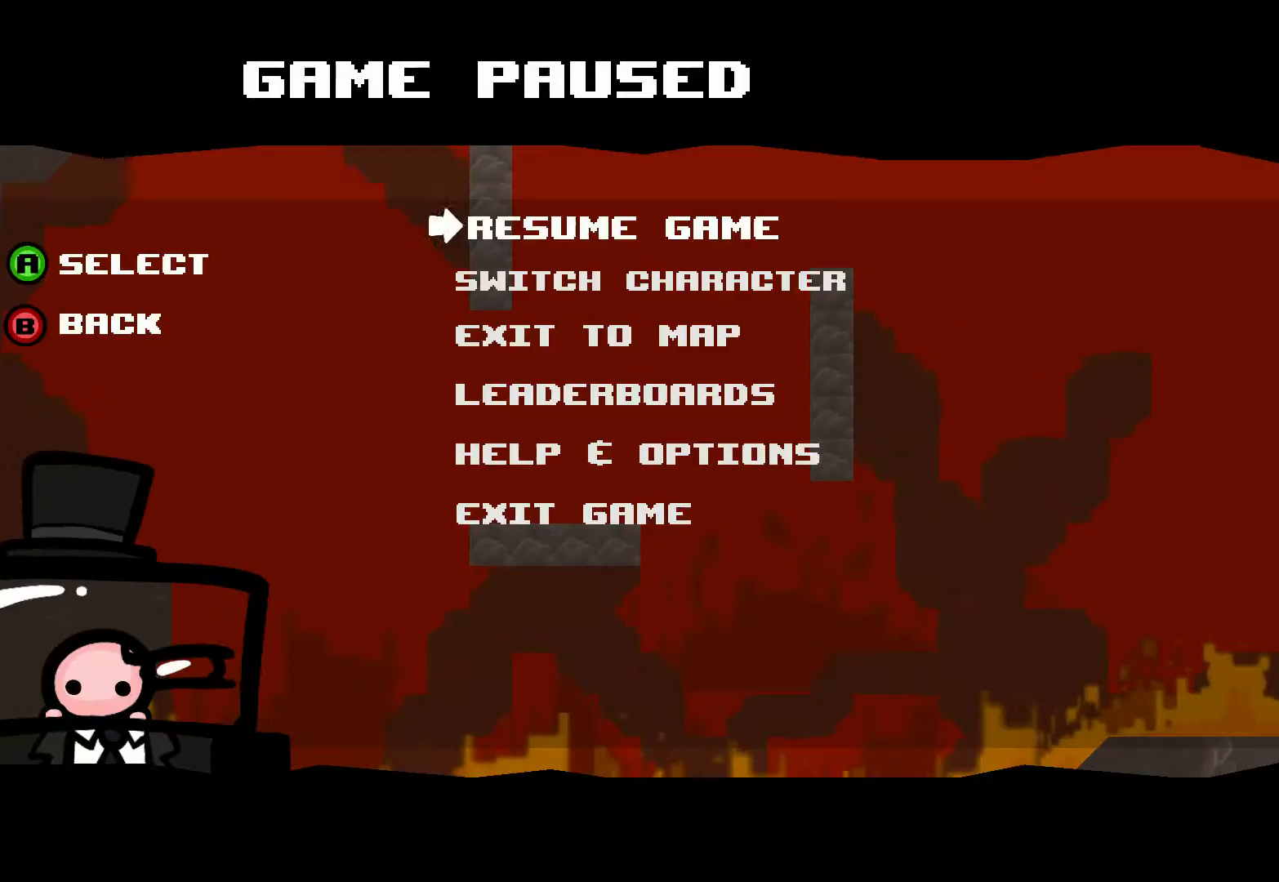
{"buttons": ["R2"], "left_stick": "left", "events": [[50, "R1", "down"], [117, "R1", "up"]]}
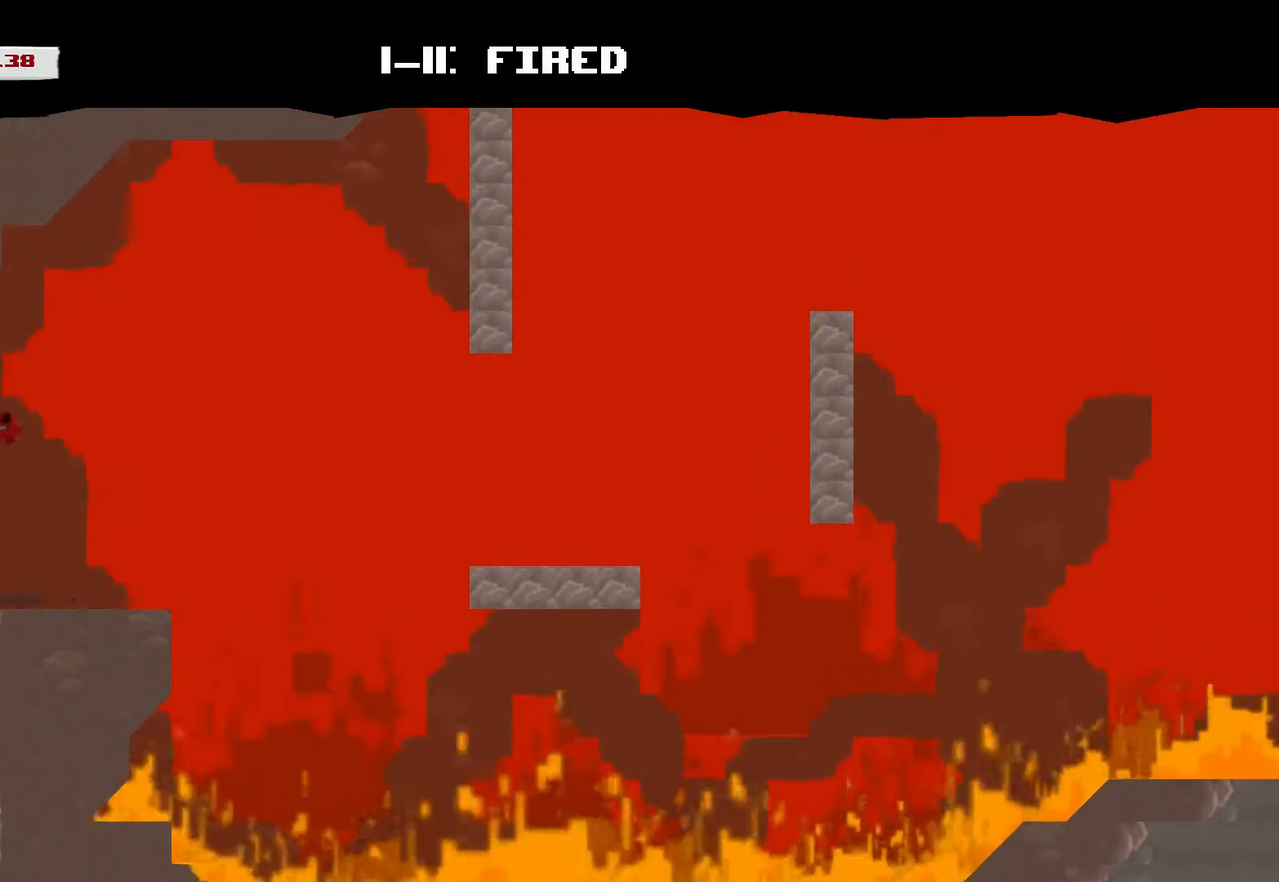
{"buttons": ["R2"], "left_stick": "down-right", "events": [[150, "left_stick", "down-right"]]}
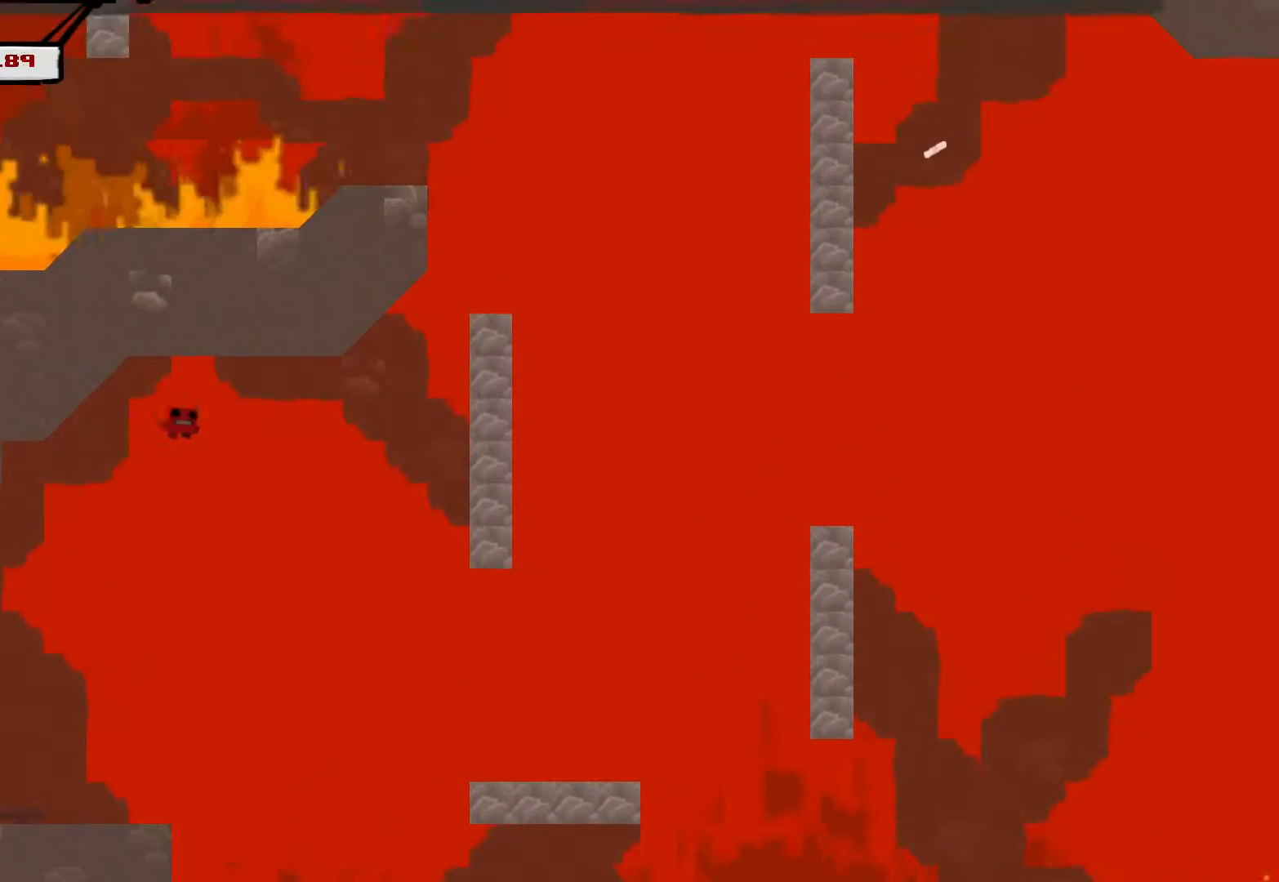
{"buttons": ["R2"], "left_stick": "down-right", "events": []}
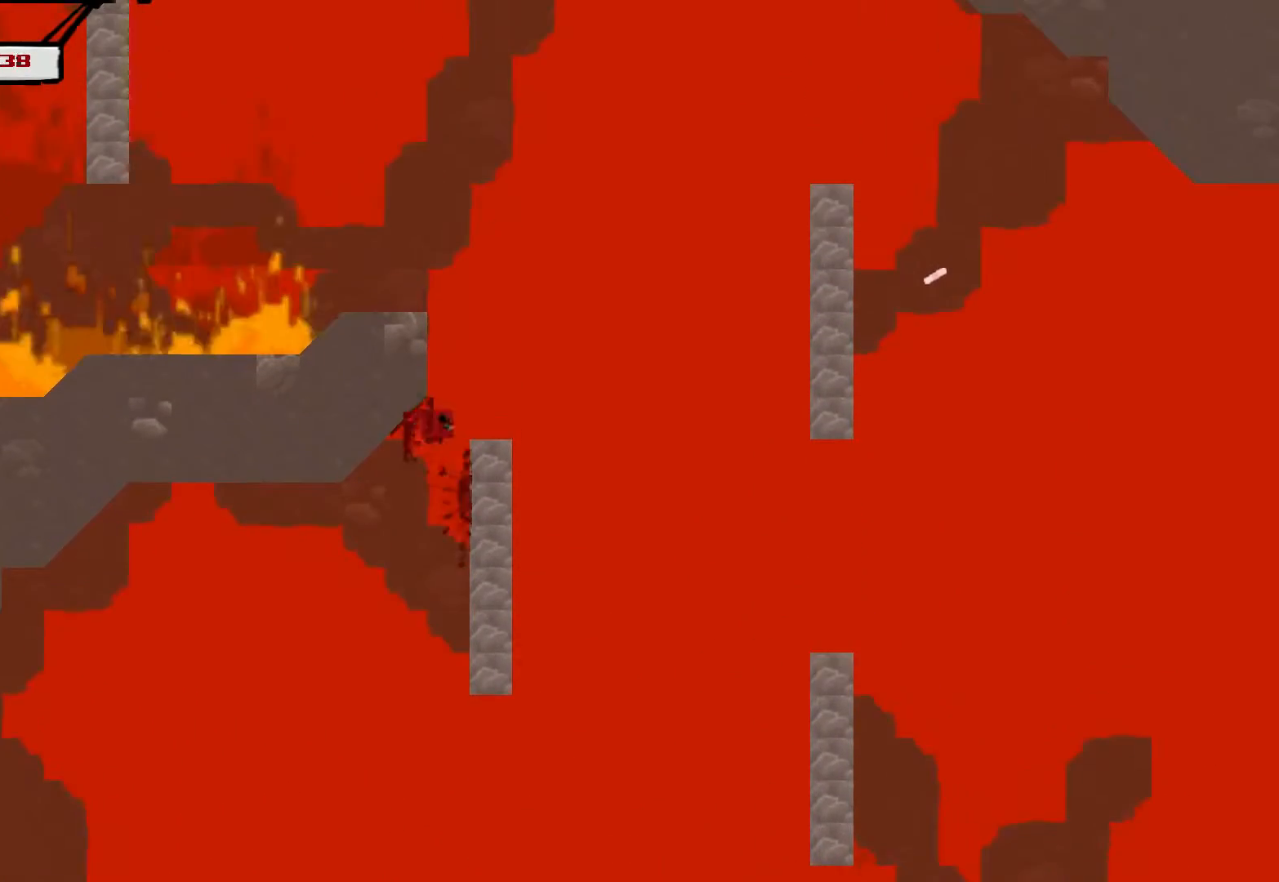
{"buttons": ["CROSS", "R2"], "left_stick": "down-right", "events": [[250, "CROSS", "down"]]}
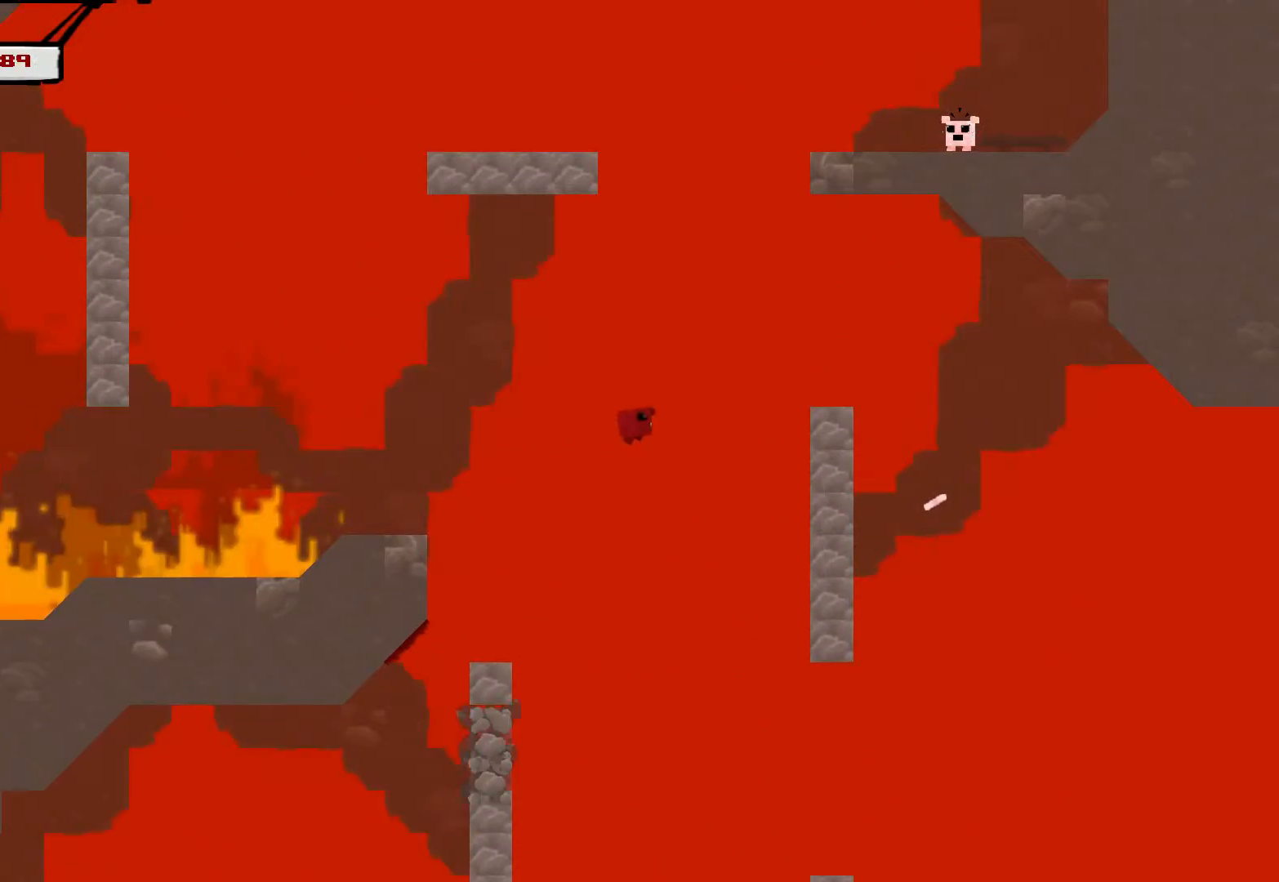
{"buttons": ["CROSS", "R2"], "left_stick": "down-right", "events": [[17, "CROSS", "up"], [250, "CROSS", "down"]]}
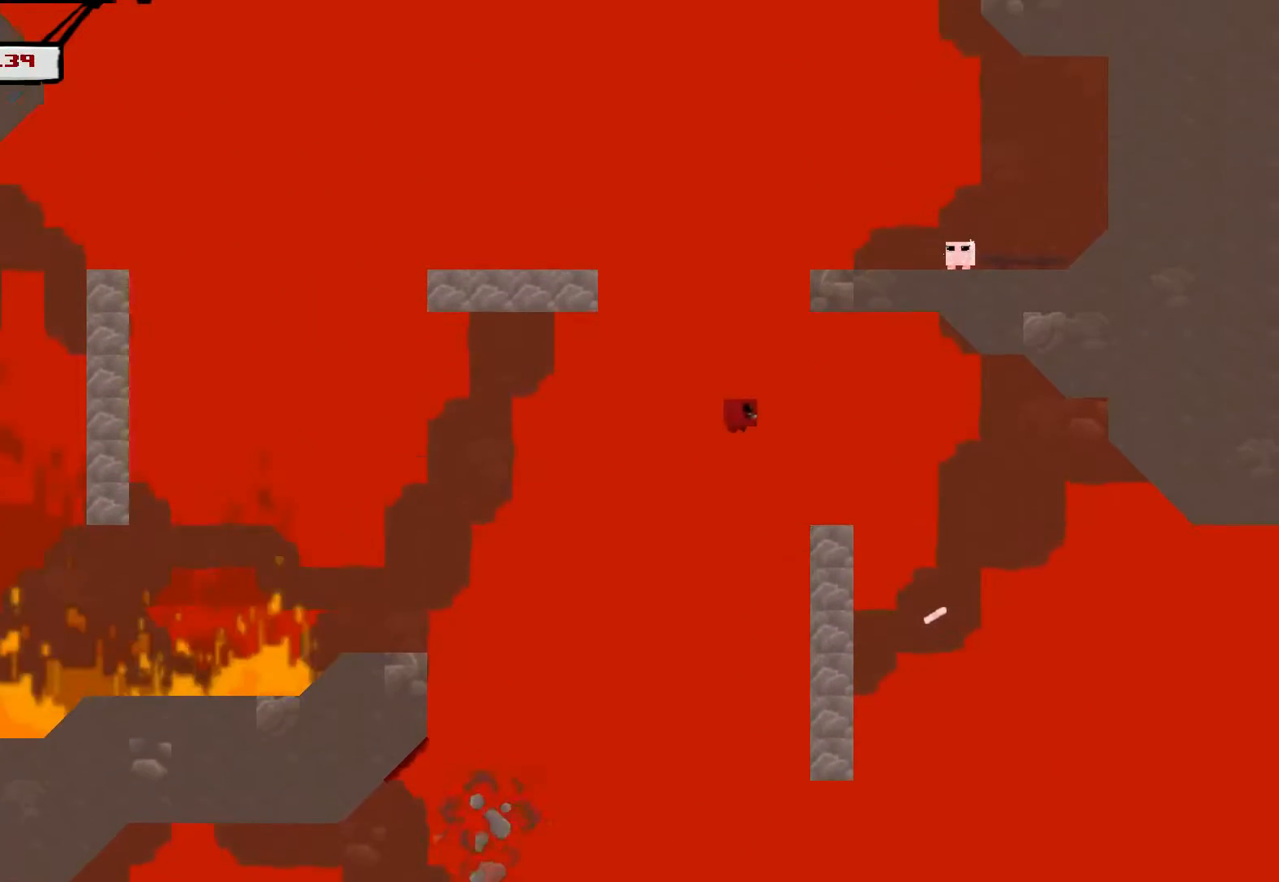
{"buttons": ["R2"], "left_stick": "left", "events": [[33, "CROSS", "up"], [217, "R2", "up"], [300, "left_stick", "left"], [400, "R2", "down"]]}
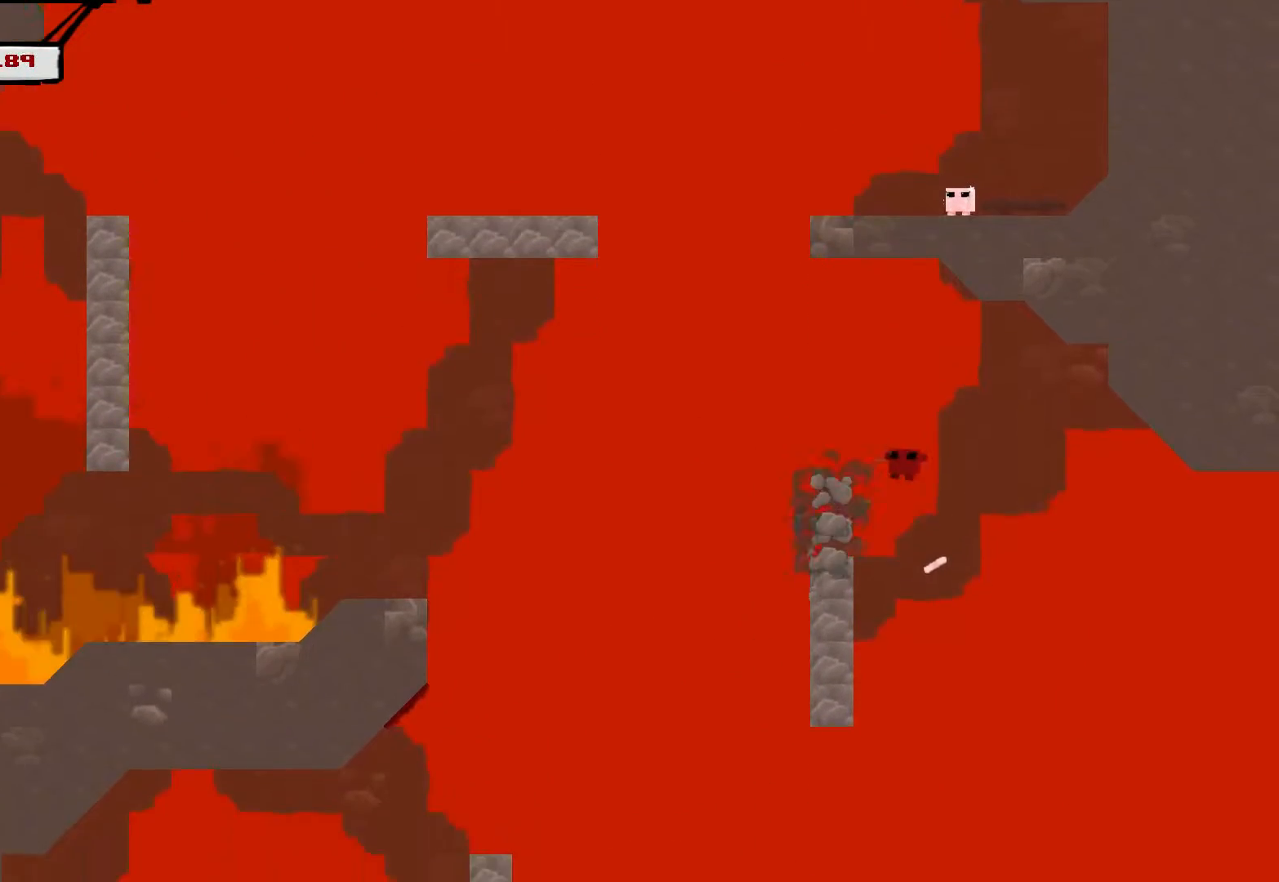
{"buttons": ["CROSS", "R2"], "left_stick": "left", "events": [[267, "CROSS", "down"]]}
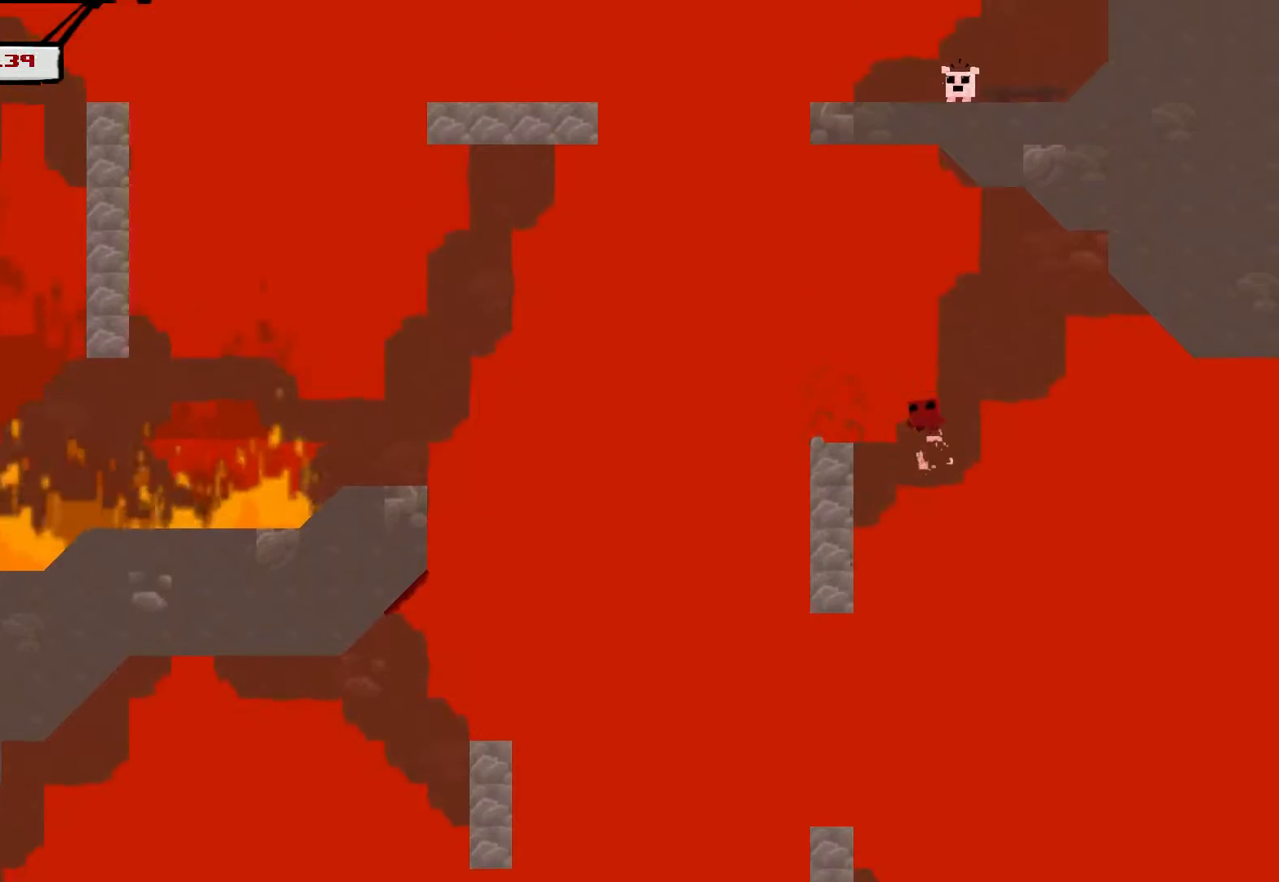
{"buttons": ["R2"], "left_stick": "left", "events": [[350, "CROSS", "up"]]}
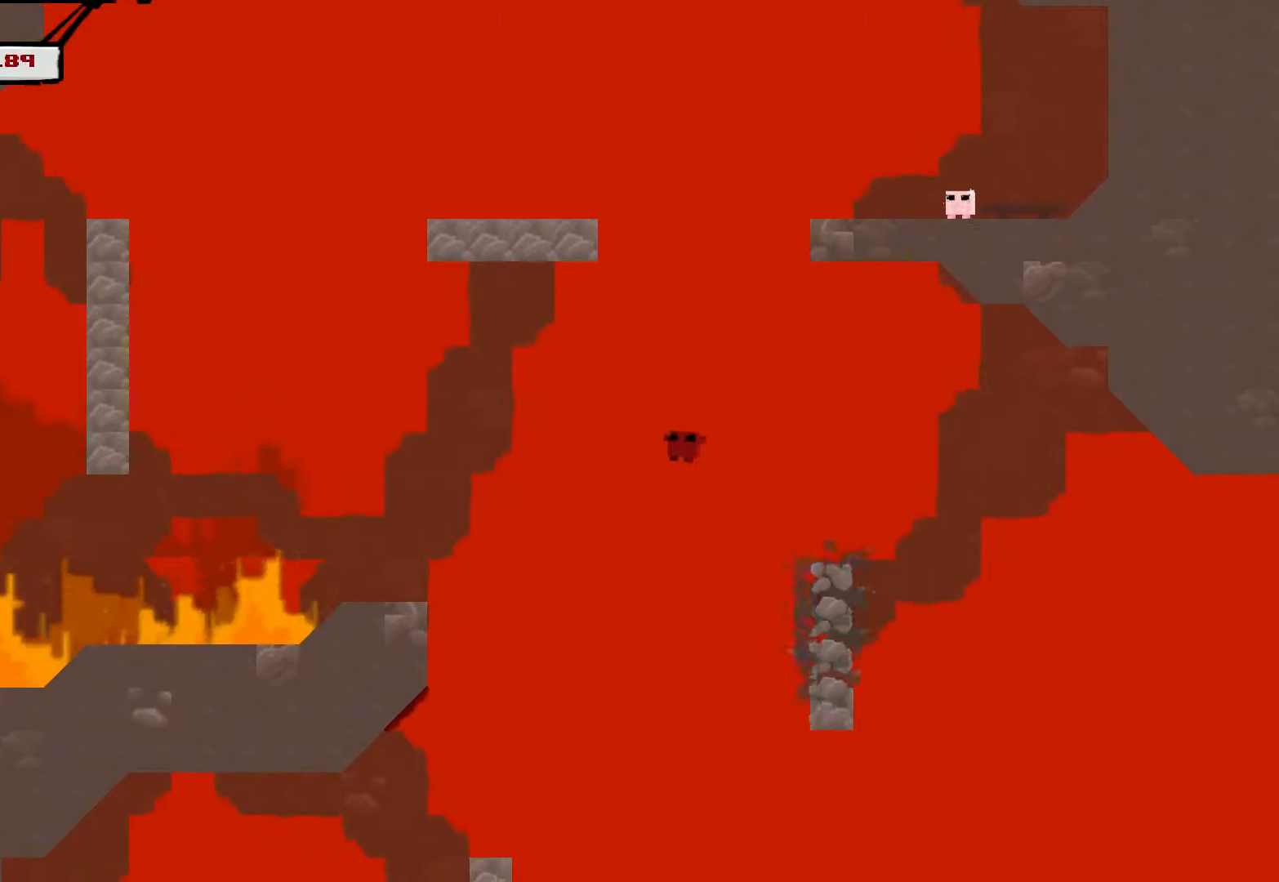
{"buttons": ["CROSS", "R2"], "left_stick": "left", "events": [[200, "R2", "up"], [367, "R2", "down"], [383, "CROSS", "down"]]}
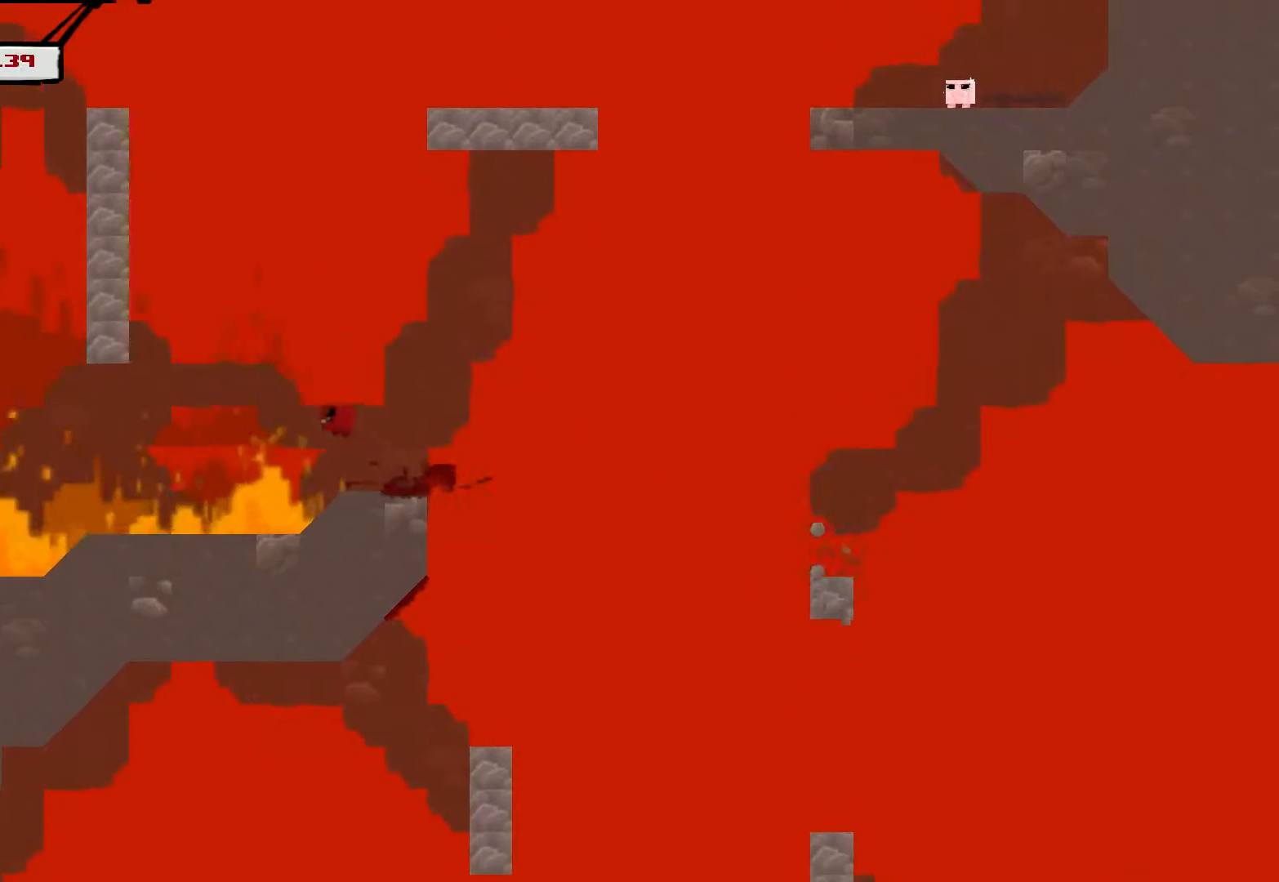
{"buttons": ["CROSS", "R2"], "left_stick": "left", "events": [[300, "CROSS", "up"], [350, "CROSS", "down"]]}
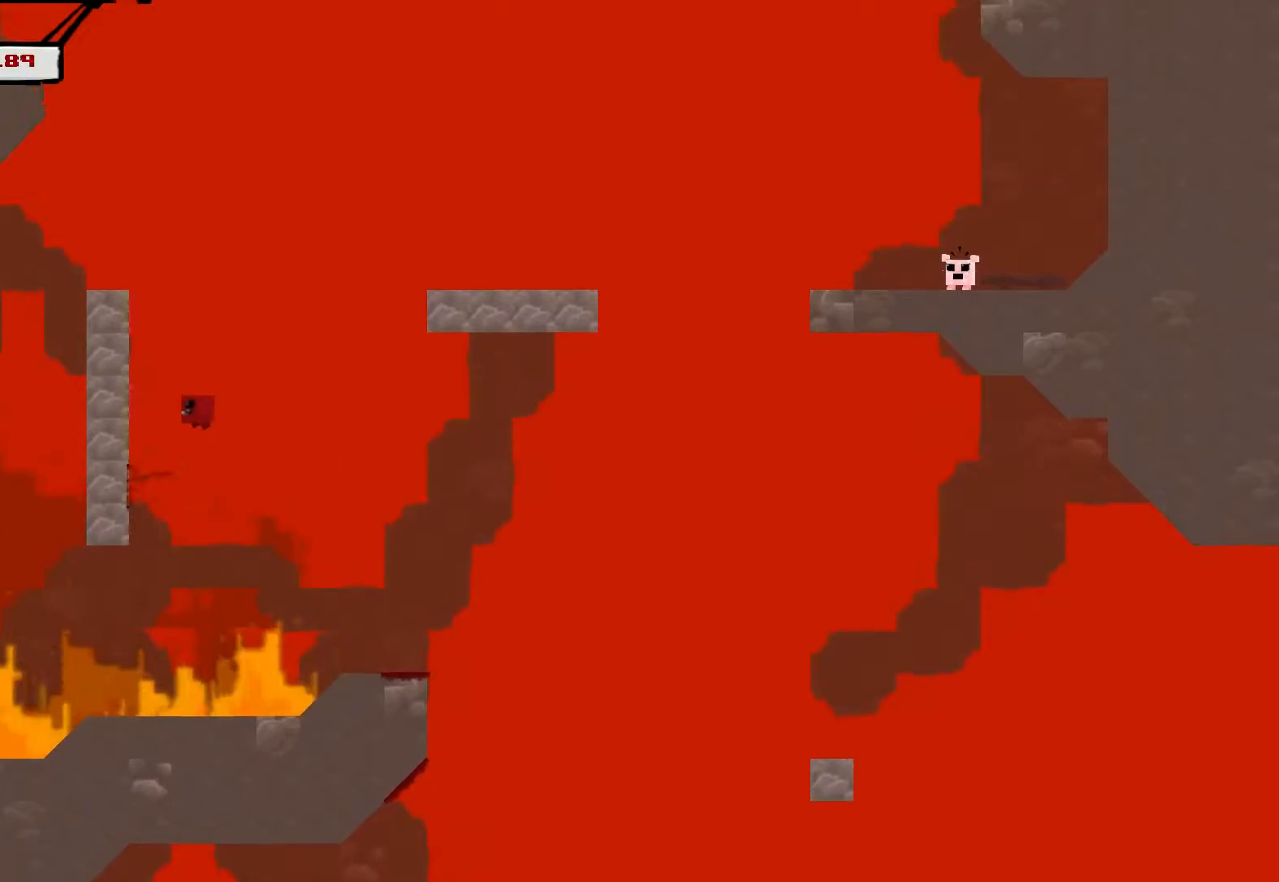
{"buttons": ["R2"], "left_stick": "right", "events": [[50, "left_stick", "right"], [450, "CROSS", "up"]]}